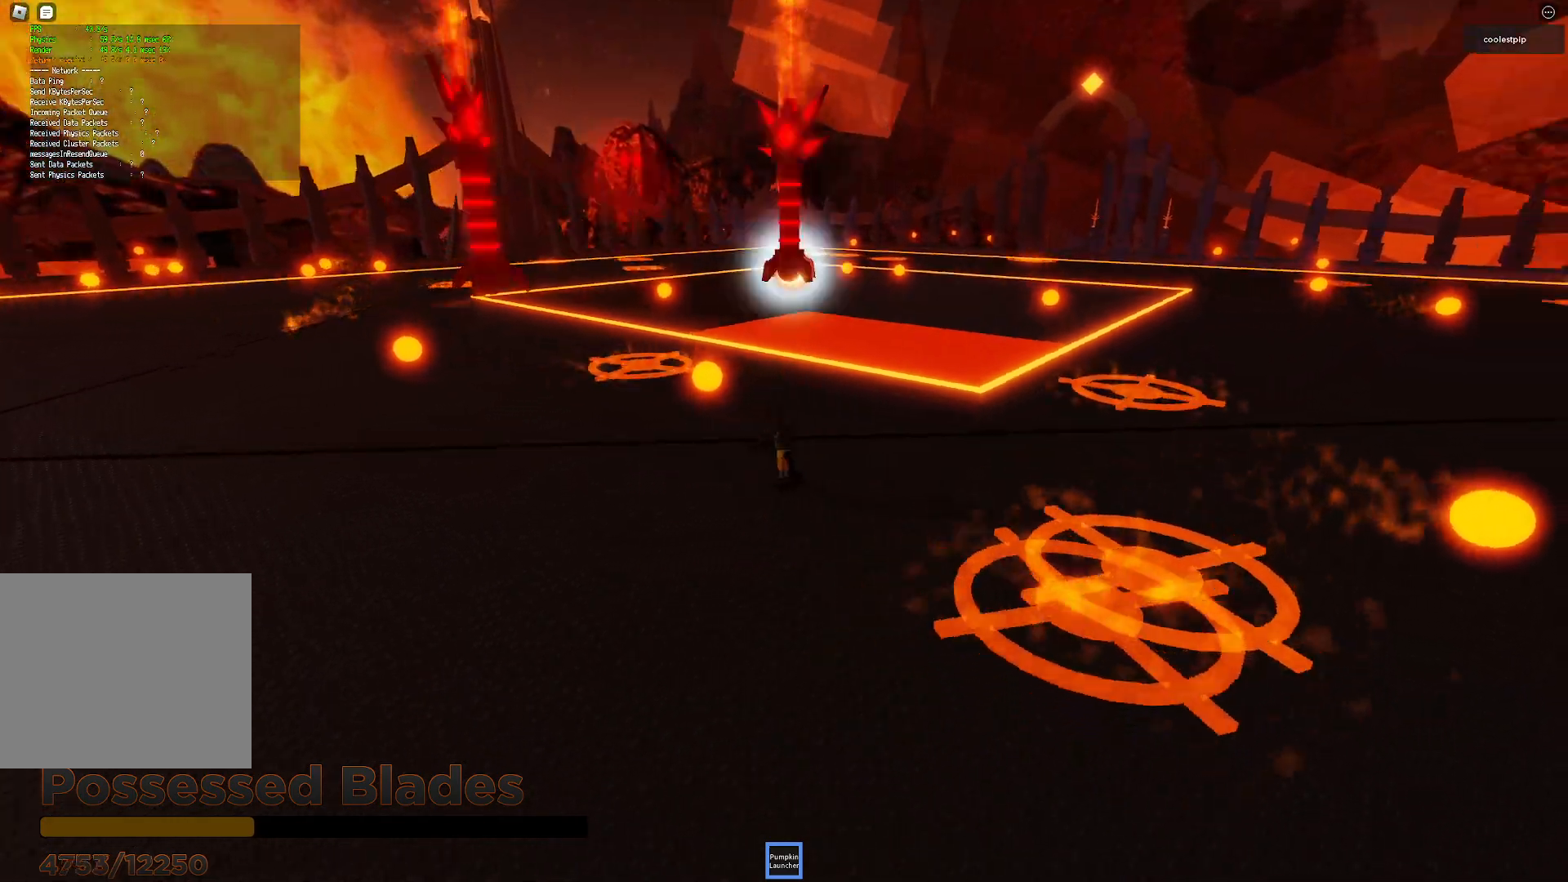
Gameplay with keyboard; each line is a JSON object with the keys held at the frame after it. "events" lists presses ("down") and releases ("up") of "a", "ctrl", "d", "e", "q", "s", "shift", "space" and "w" between this image and that frame as [ms after this image, input, new state], when the widget could be followed in between. No other keys are recorded. Mouse input is not recorded.
{"keys": ["a", "w"], "events": [[200, "a", "up"], [283, "s", "up"], [450, "a", "down"], [467, "w", "down"]]}
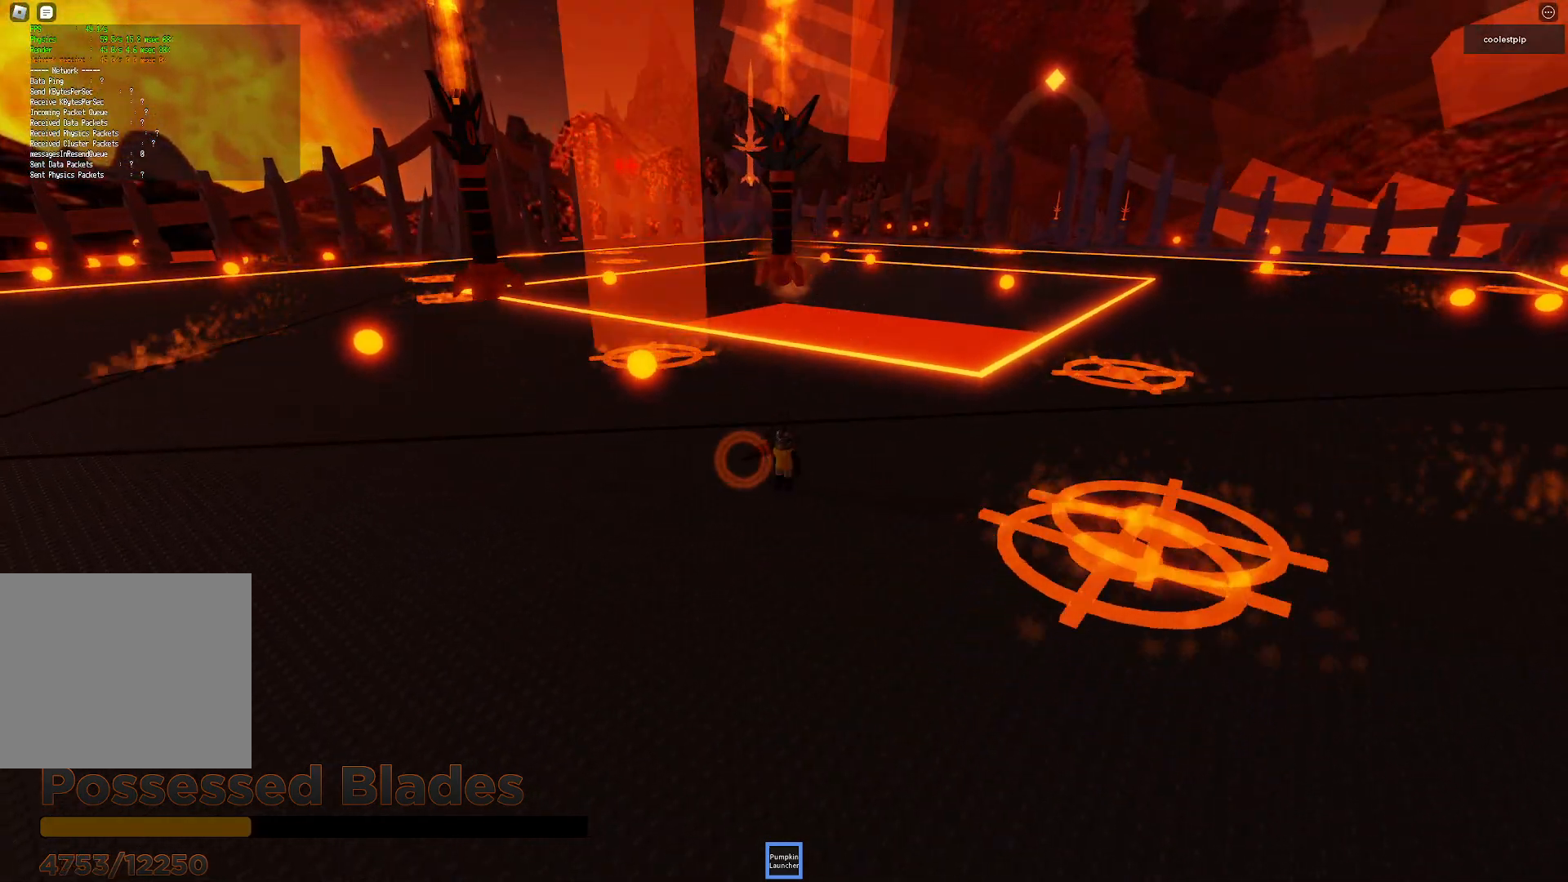
{"keys": ["a", "s"], "events": [[183, "a", "up"], [250, "w", "up"], [350, "s", "down"], [450, "a", "down"]]}
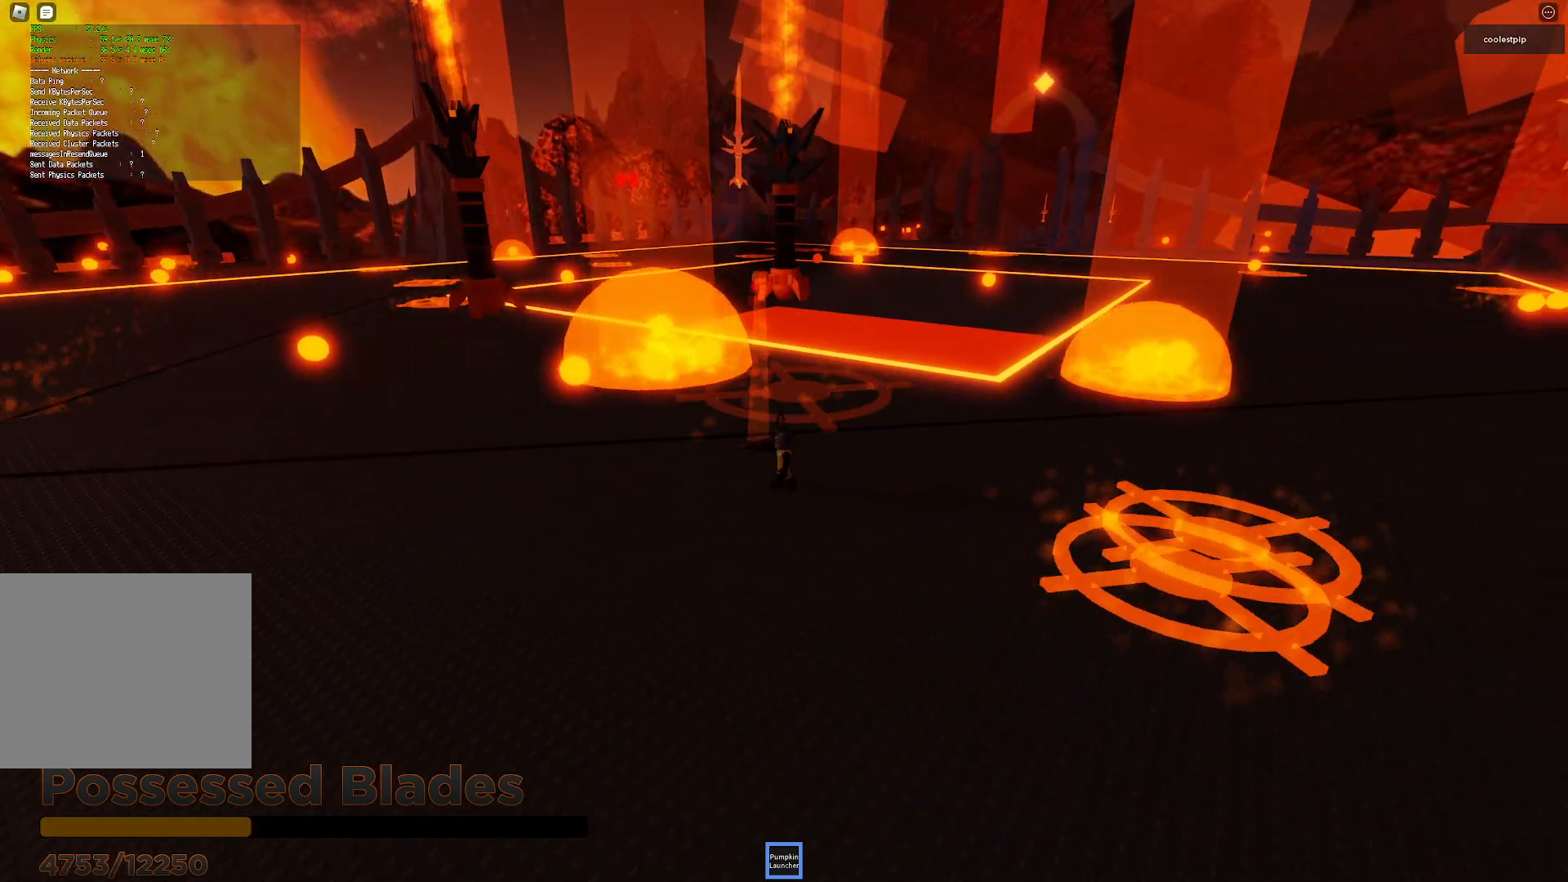
{"keys": ["s"], "events": [[317, "a", "up"]]}
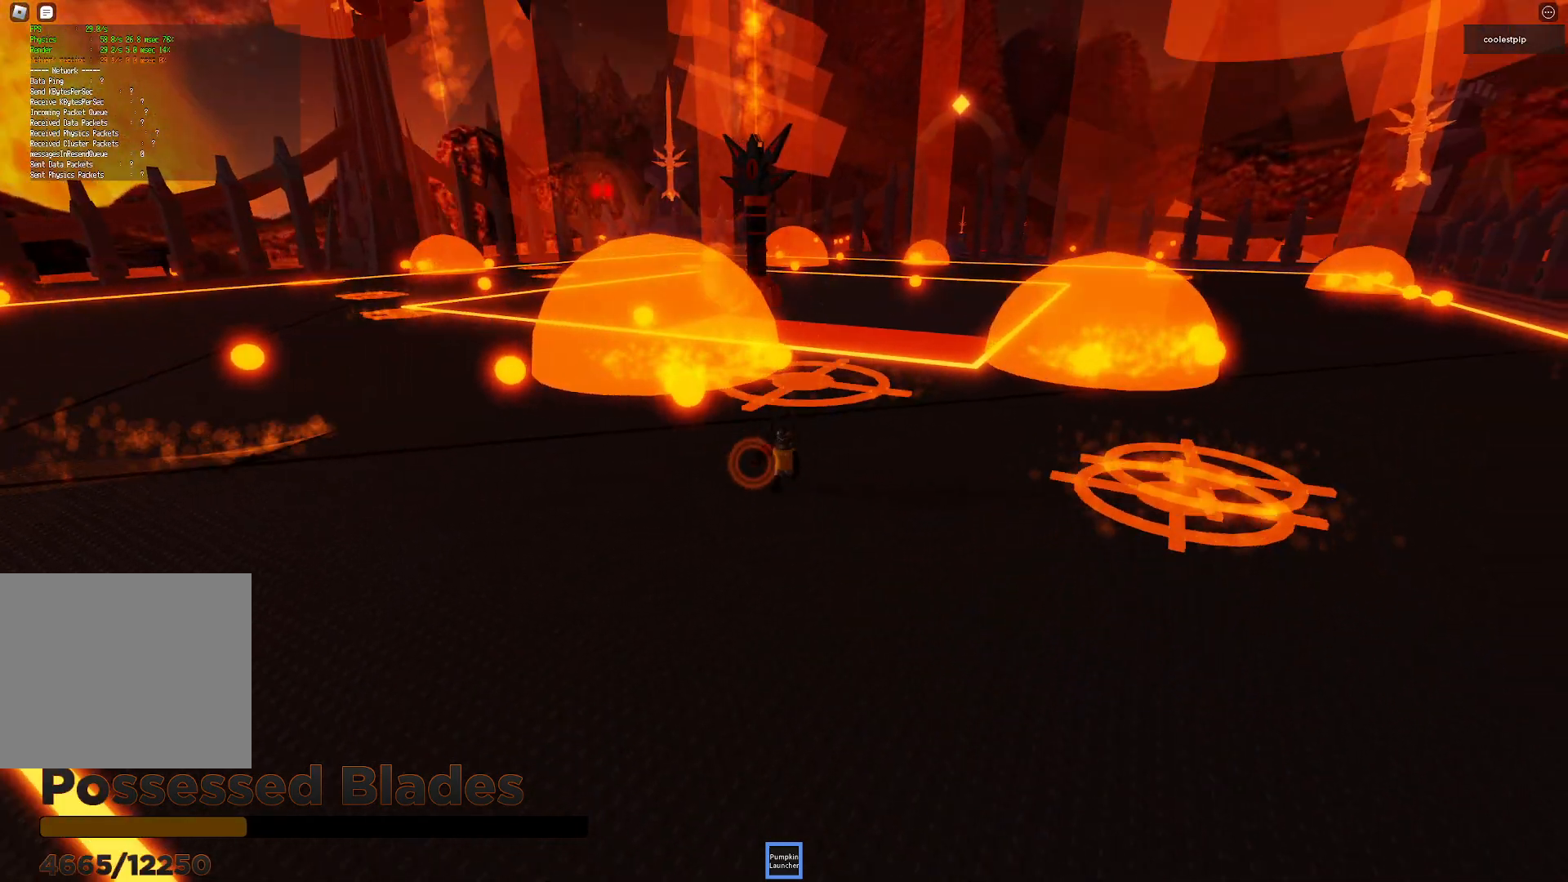
{"keys": ["a", "s", "space"]}
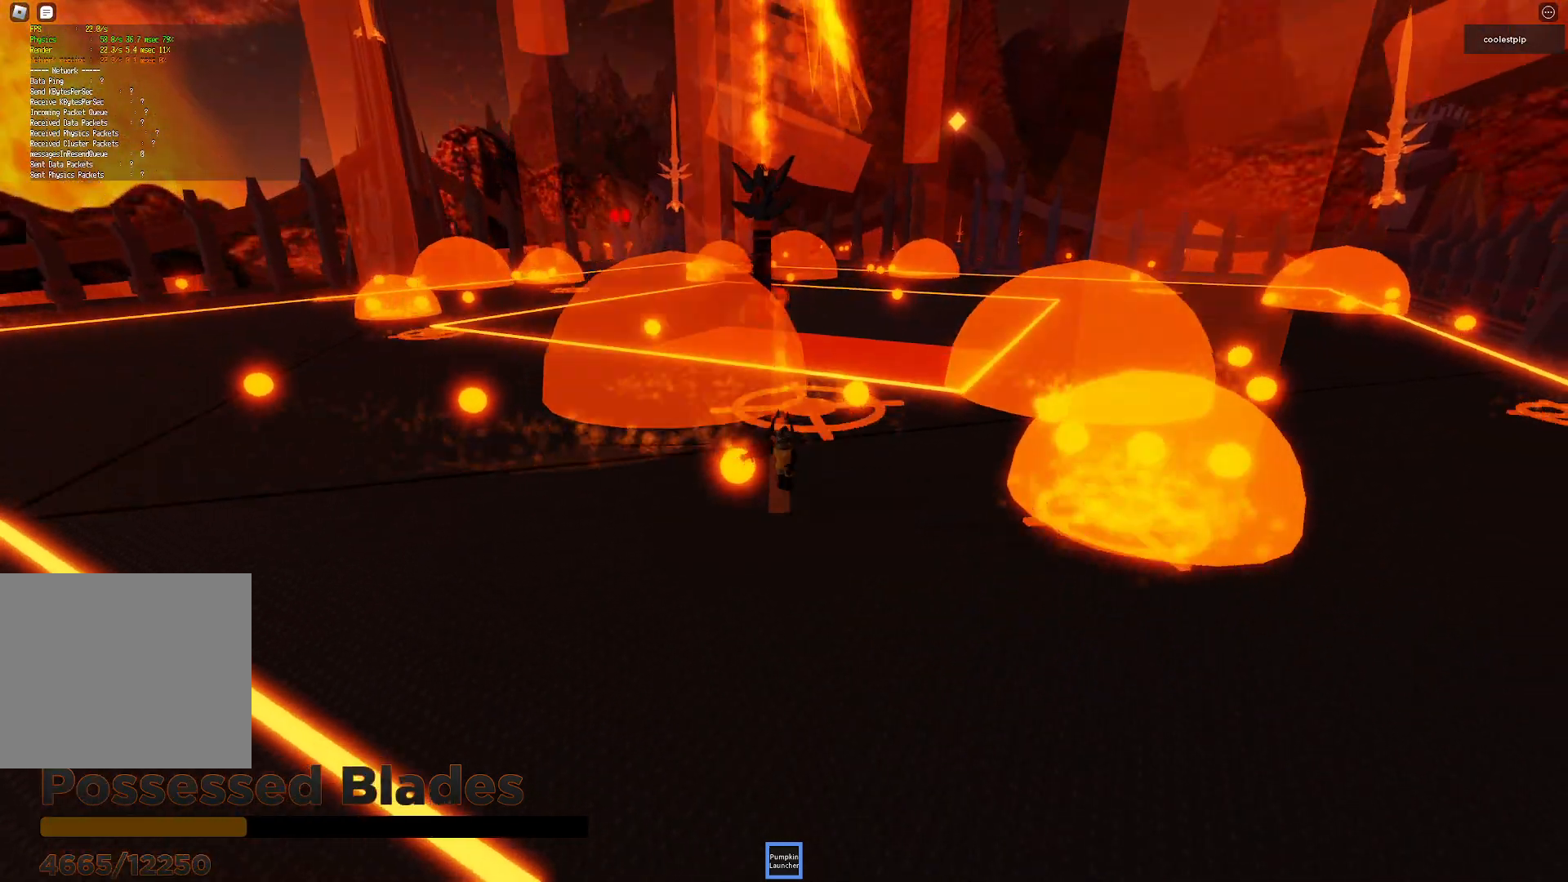
{"keys": ["a", "s"], "events": [[383, "space", "up"]]}
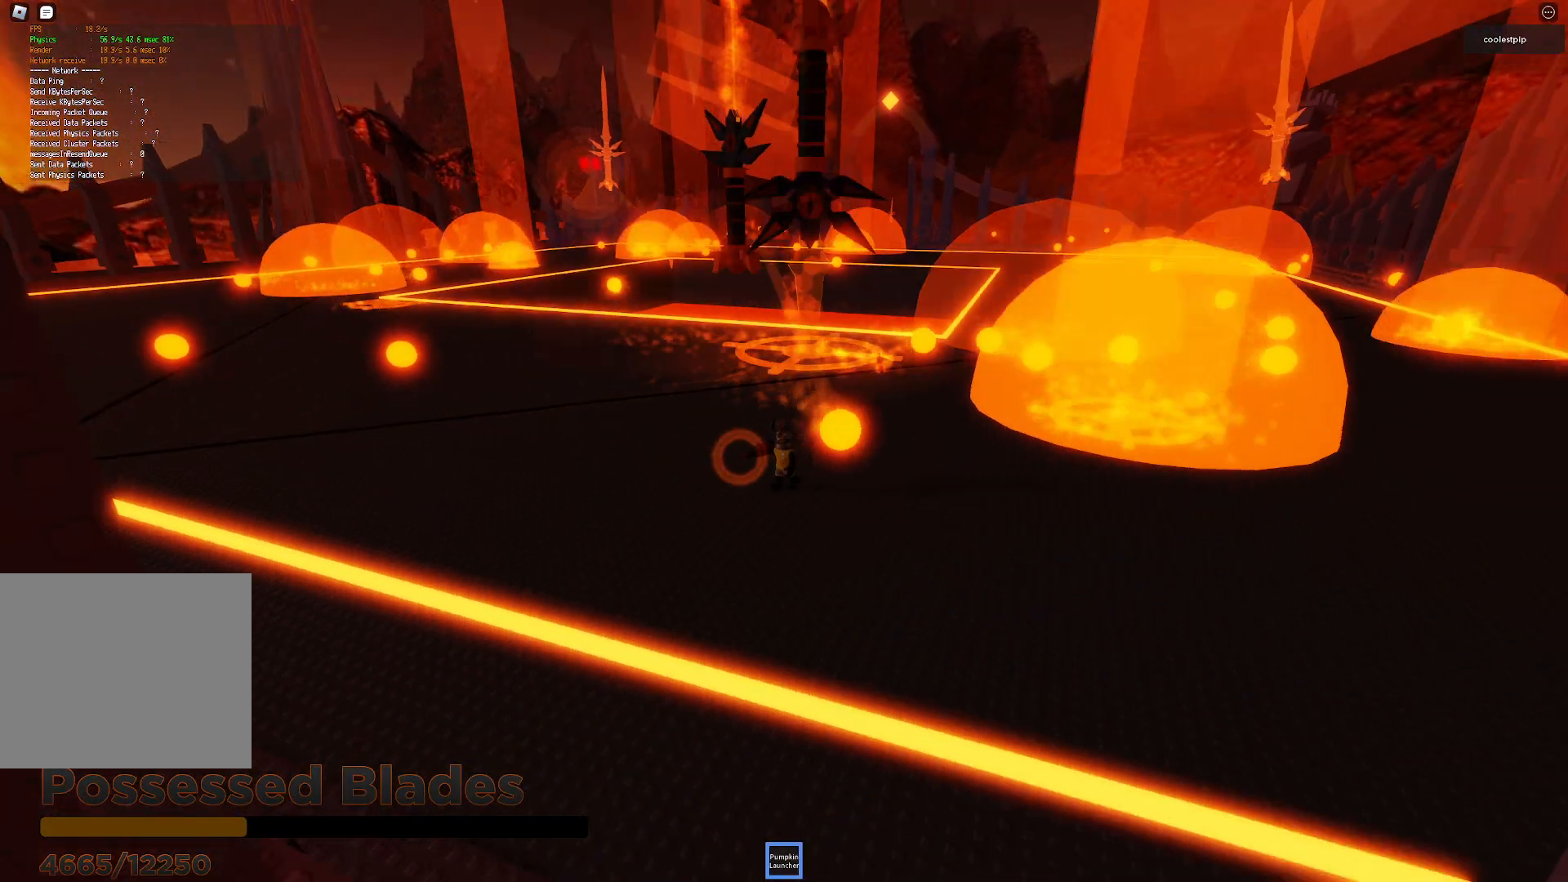
{"keys": ["d", "w"], "events": [[167, "s", "up"], [267, "w", "down"], [417, "a", "up"], [450, "d", "down"]]}
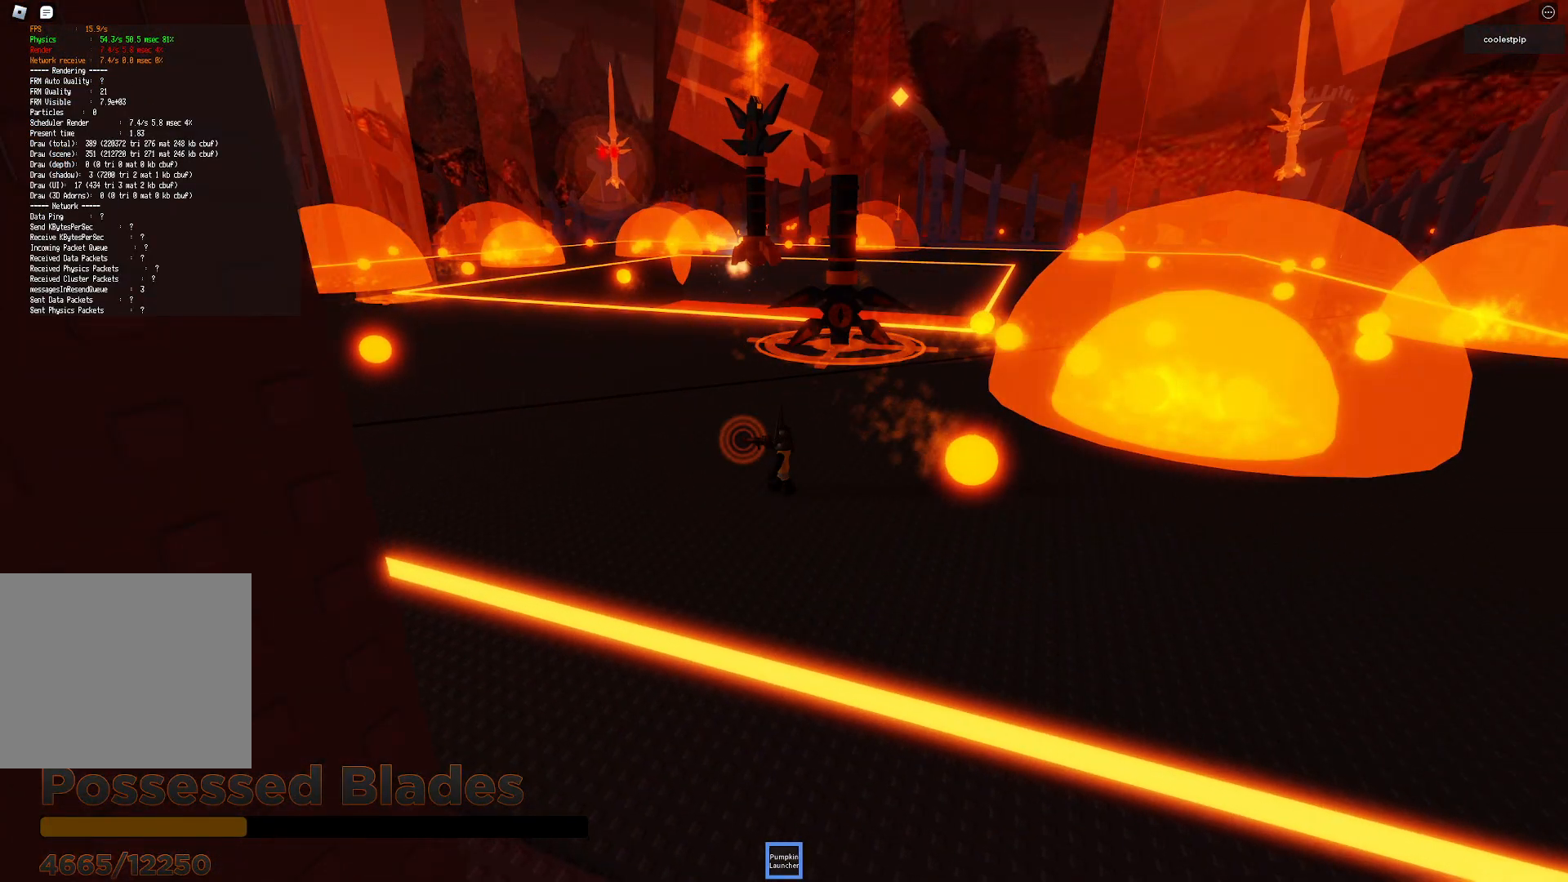
{"keys": [], "events": [[300, "d", "up"], [300, "w", "up"]]}
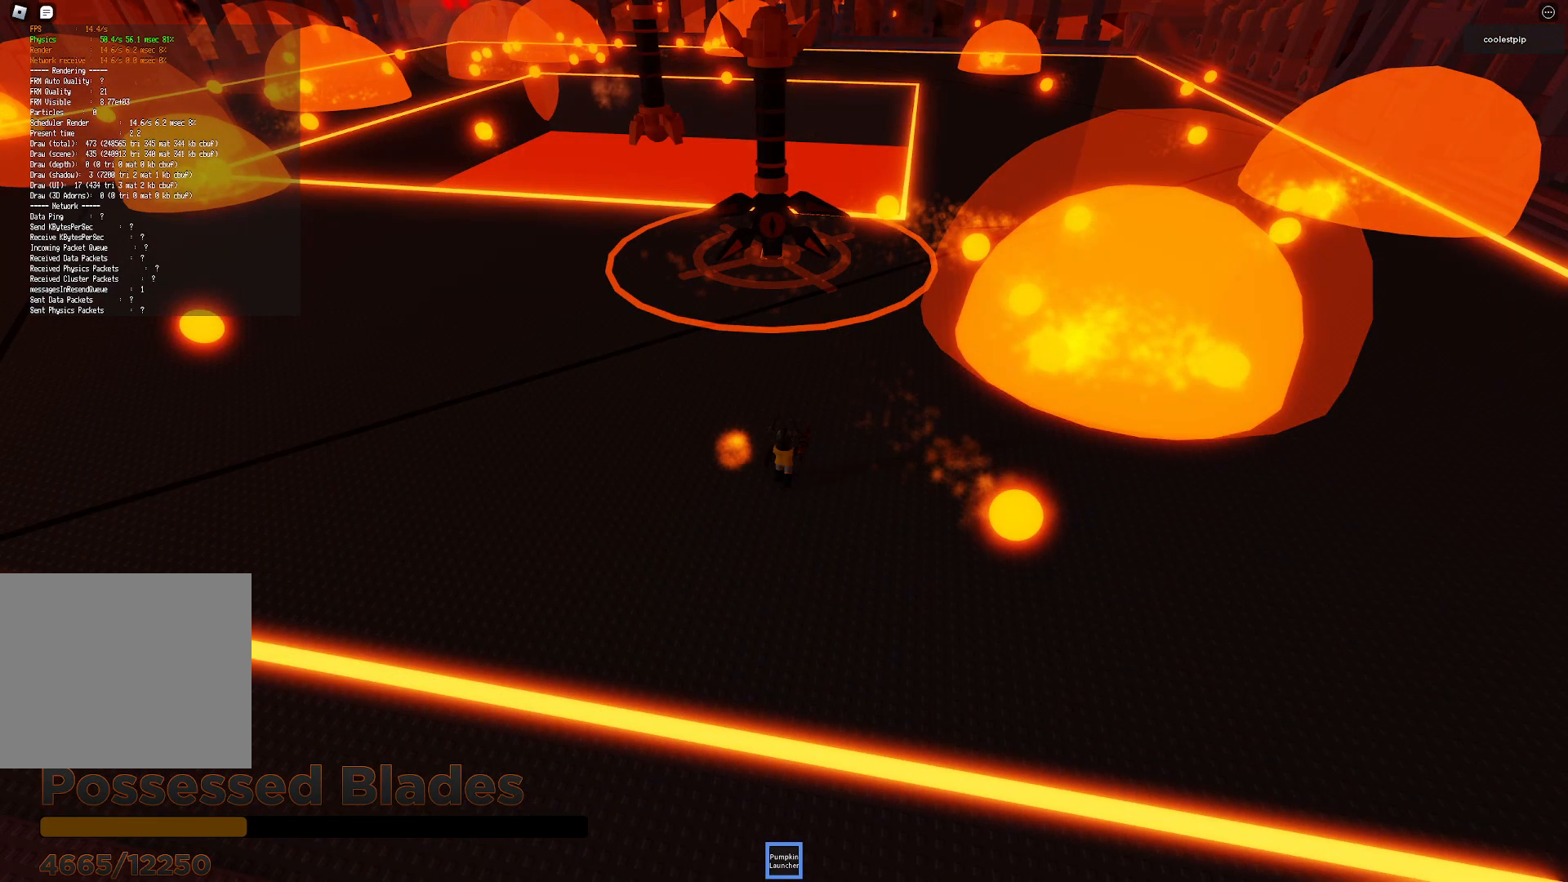
{"keys": ["a", "w"], "events": [[200, "space", "down"], [200, "w", "down"], [400, "space", "up"], [483, "a", "down"]]}
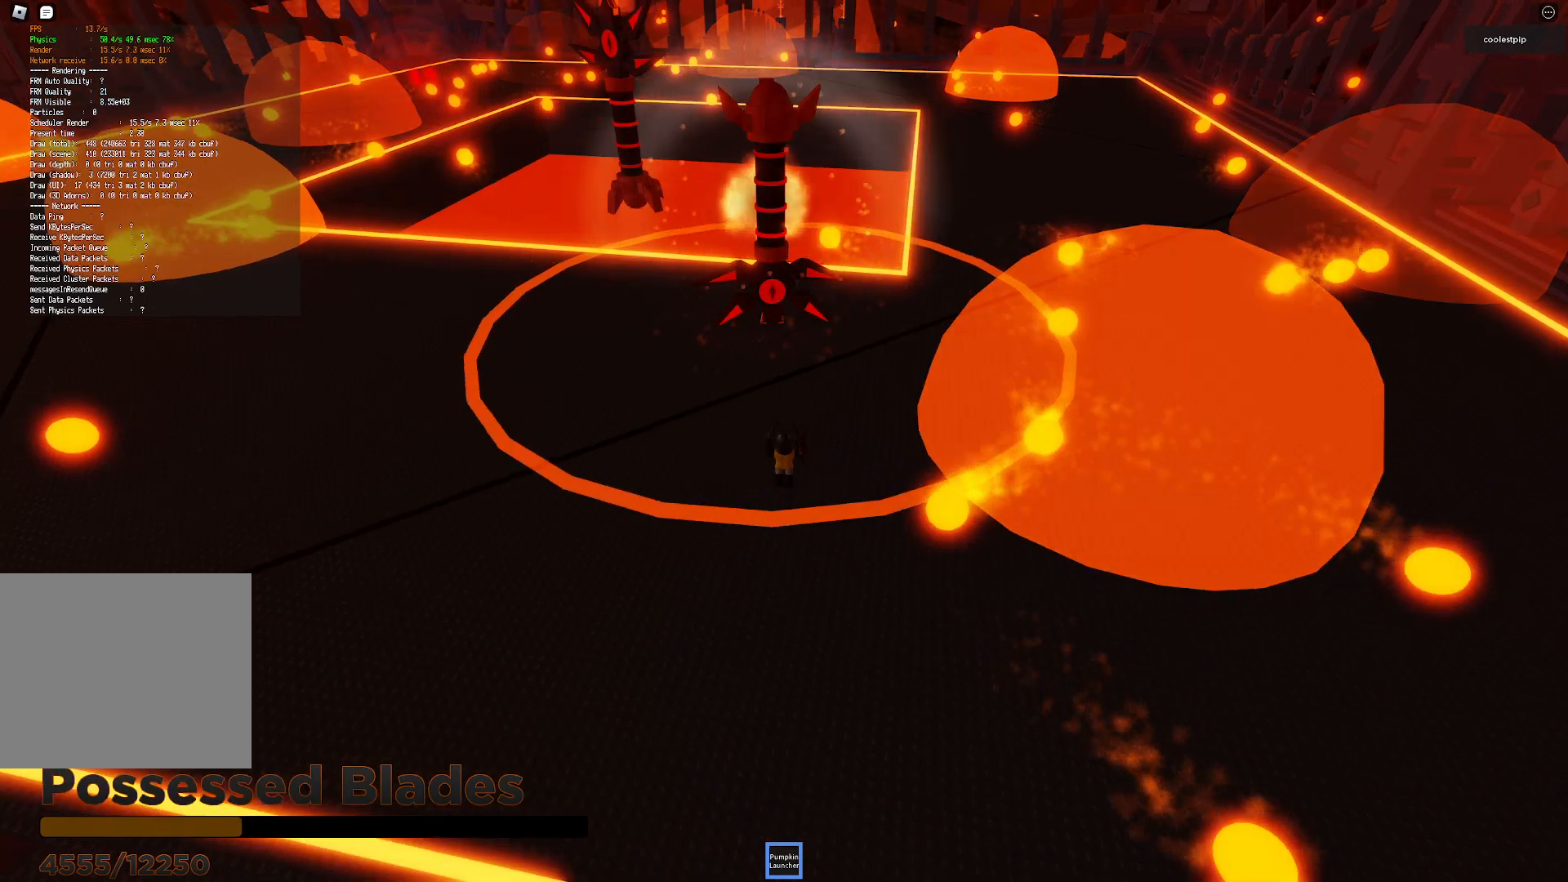
{"keys": [], "events": [[217, "a", "up"], [483, "w", "up"]]}
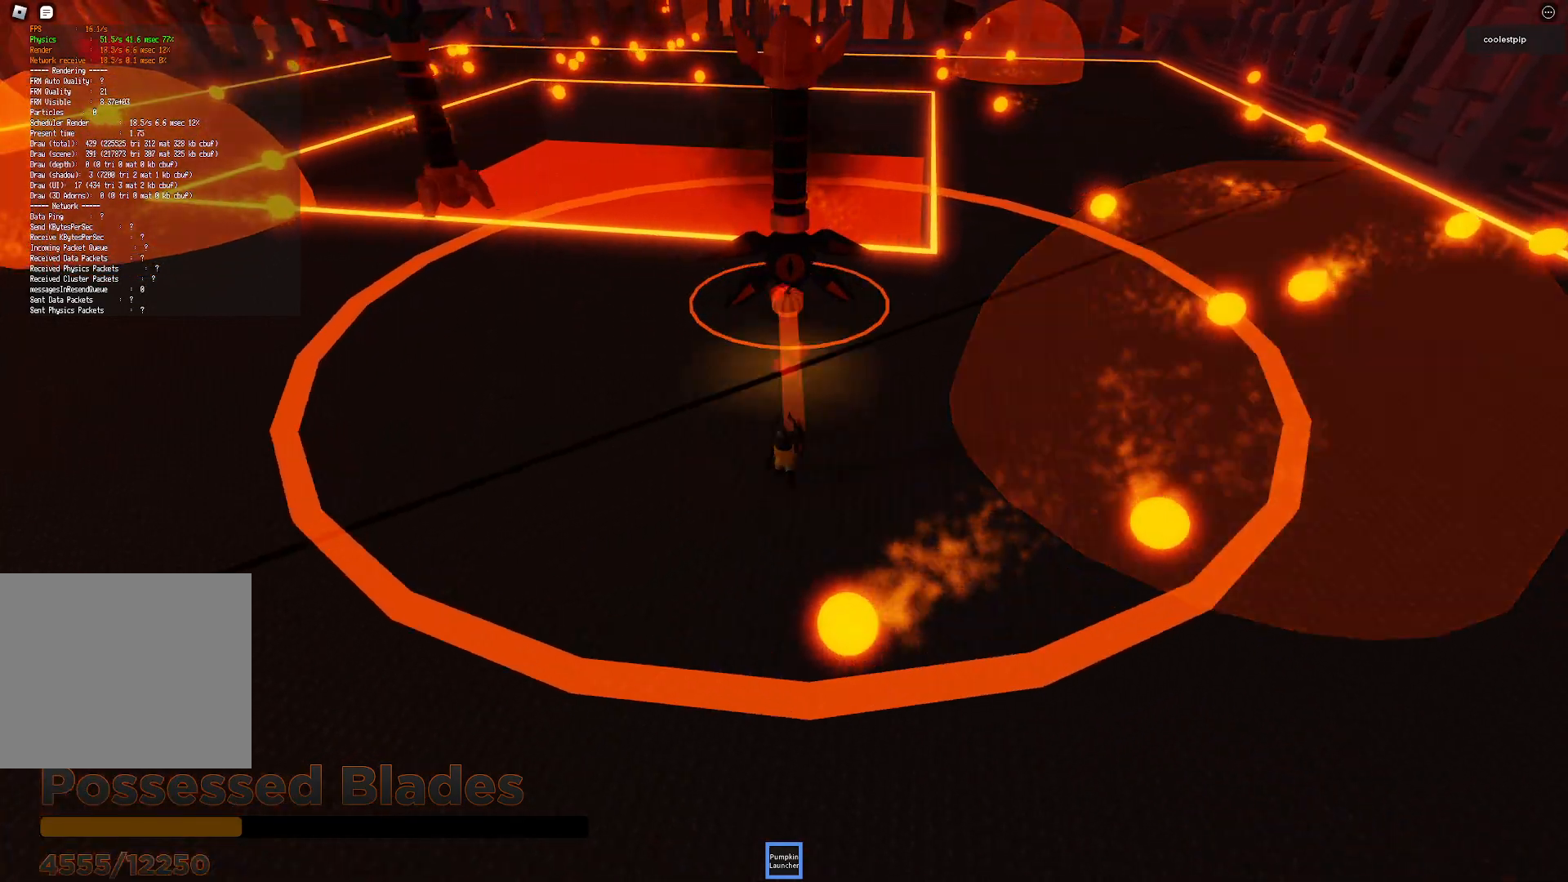
{"keys": ["space", "w"], "events": [[17, "d", "down"], [317, "w", "down"], [350, "space", "down"], [433, "d", "up"]]}
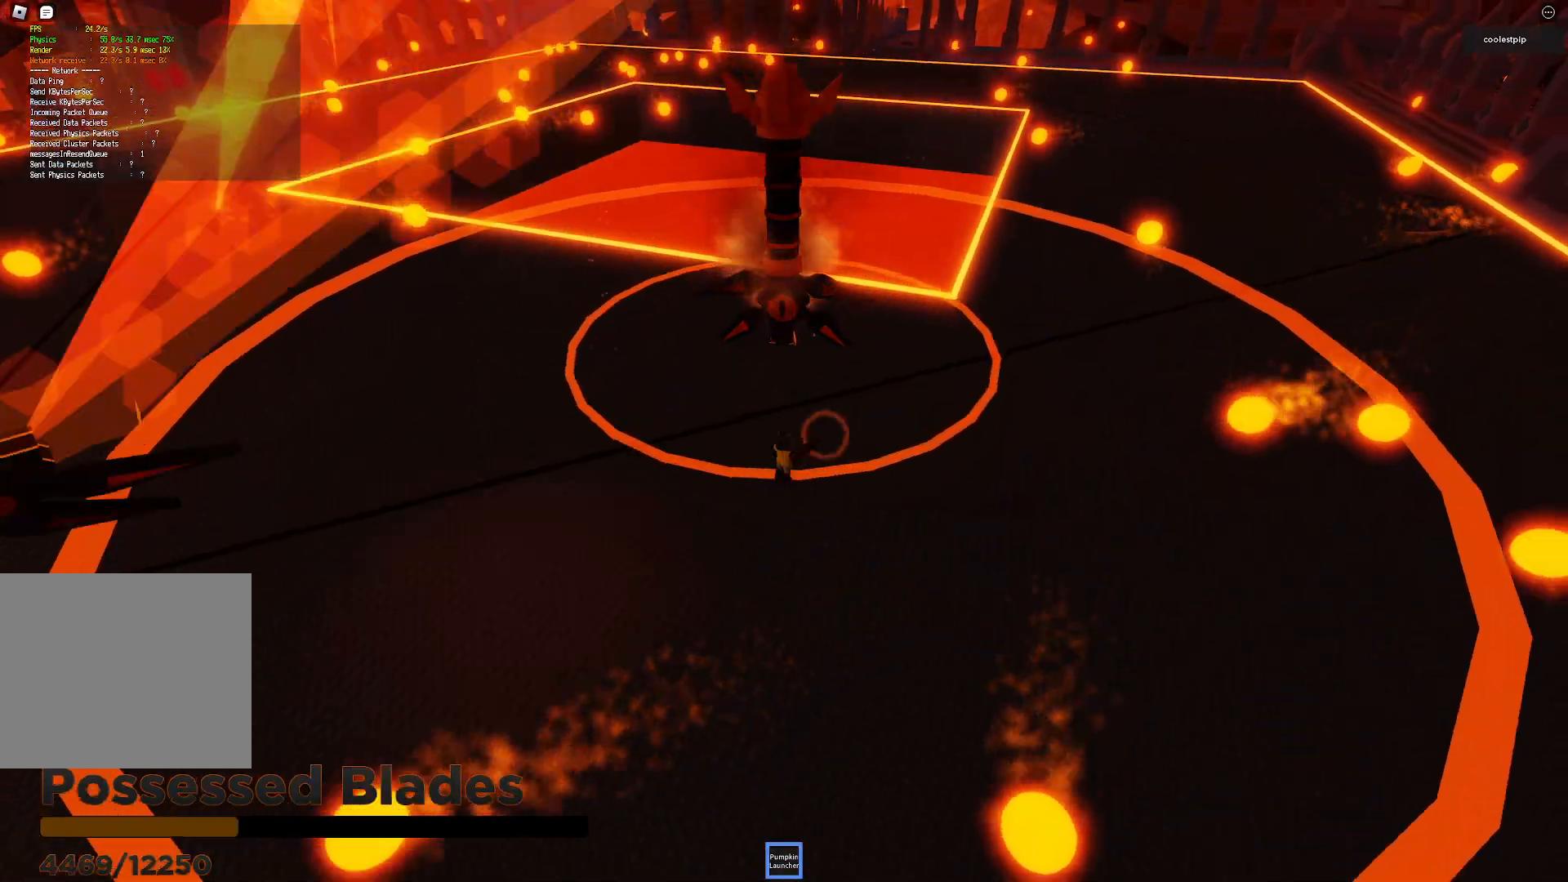
{"keys": ["w"], "events": [[33, "ctrl", "down"], [50, "space", "up"], [83, "ctrl", "up"], [200, "w", "up"], [417, "w", "down"]]}
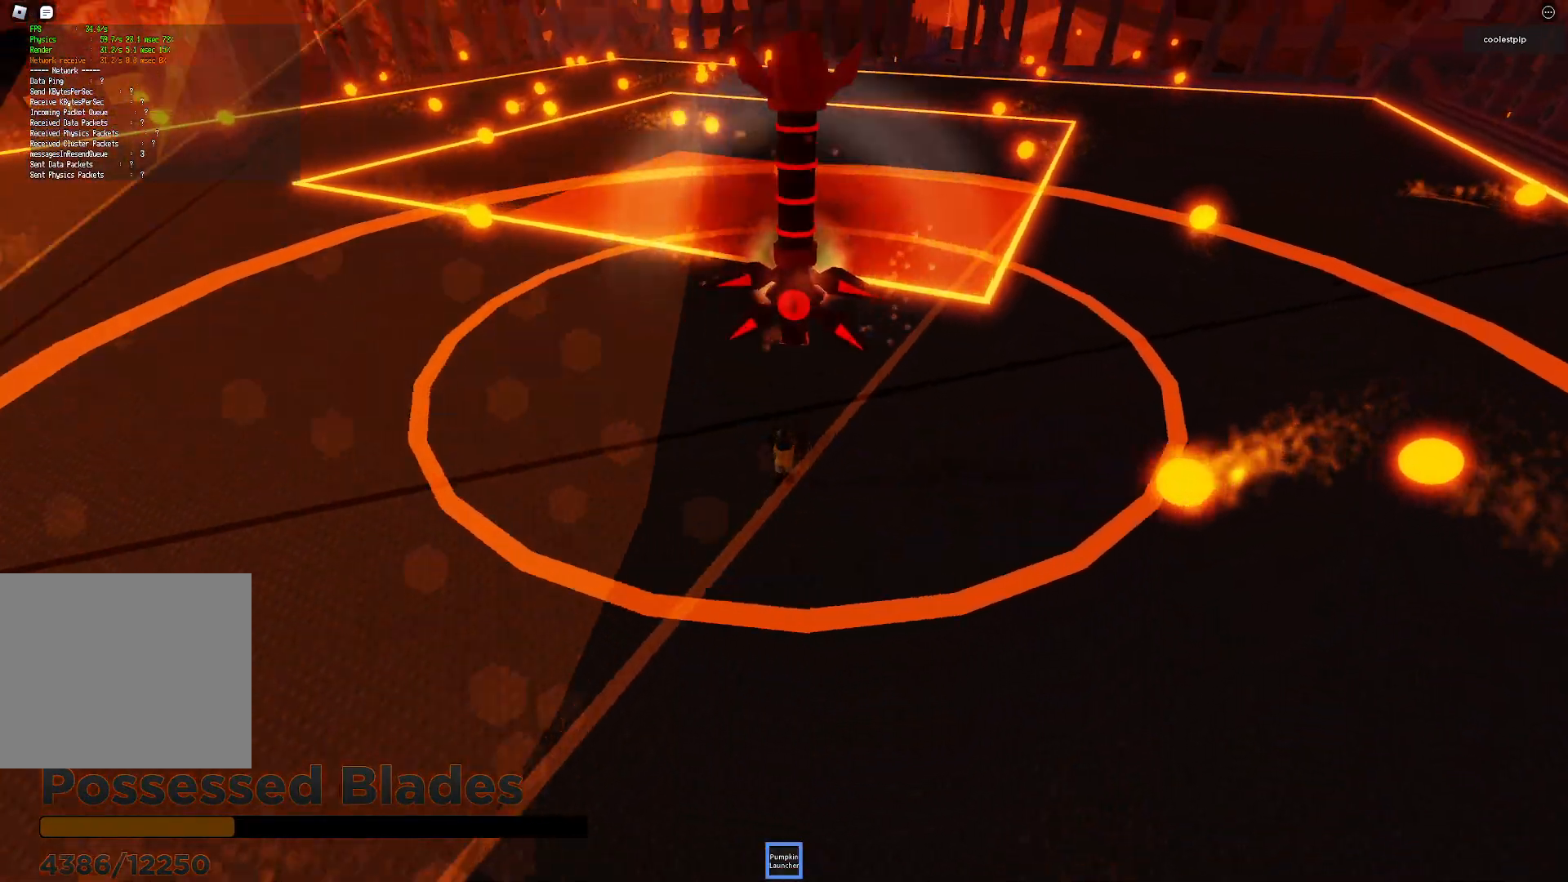
{"keys": ["a", "s"], "events": [[83, "a", "down"], [117, "space", "down"], [167, "w", "up"], [283, "s", "down"], [317, "space", "up"]]}
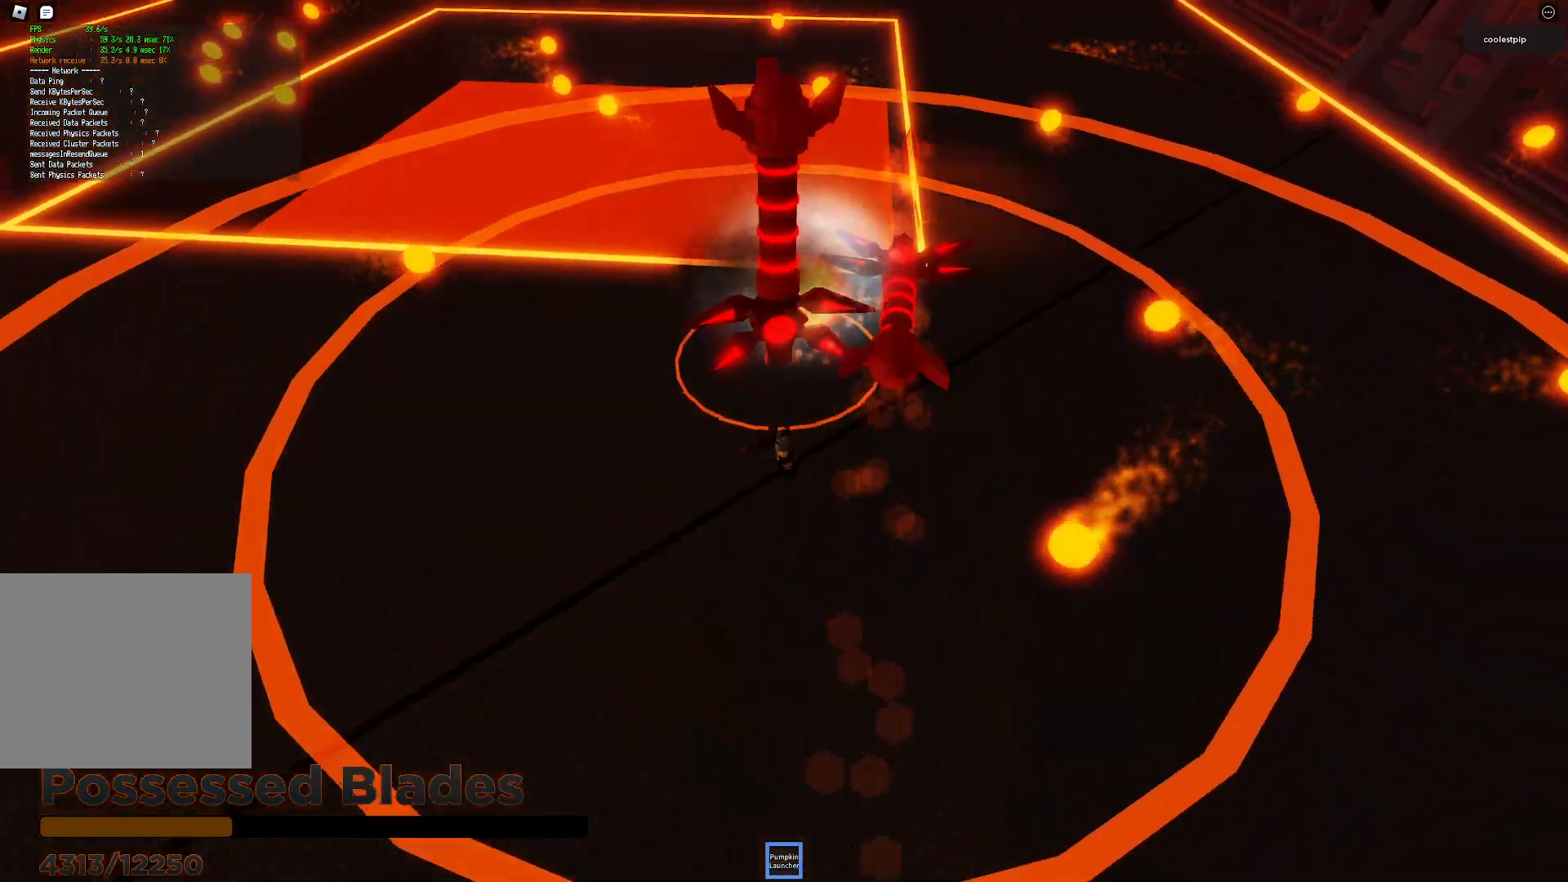
{"keys": ["d", "space", "w"], "events": [[67, "s", "up"], [183, "s", "down"], [233, "a", "up"], [233, "d", "down"], [283, "s", "up"], [283, "space", "down"], [300, "q", "down"], [317, "a", "down"], [350, "a", "up"], [367, "q", "up"], [367, "w", "down"]]}
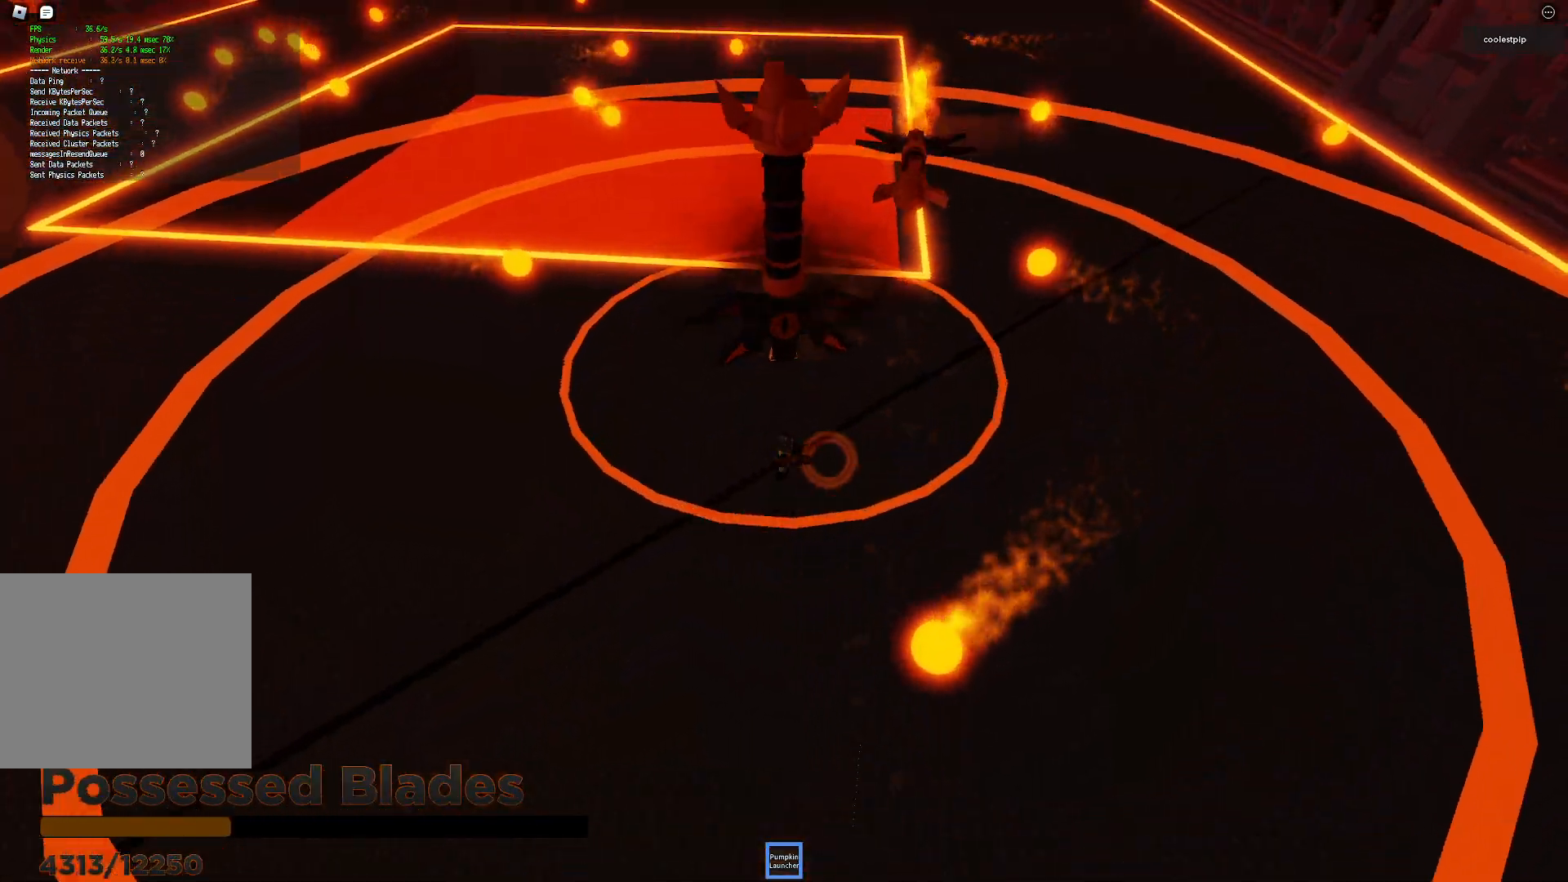
{"keys": ["d", "s"], "events": [[33, "shift", "down"], [83, "shift", "up"], [83, "space", "up"], [167, "w", "up"], [383, "s", "down"]]}
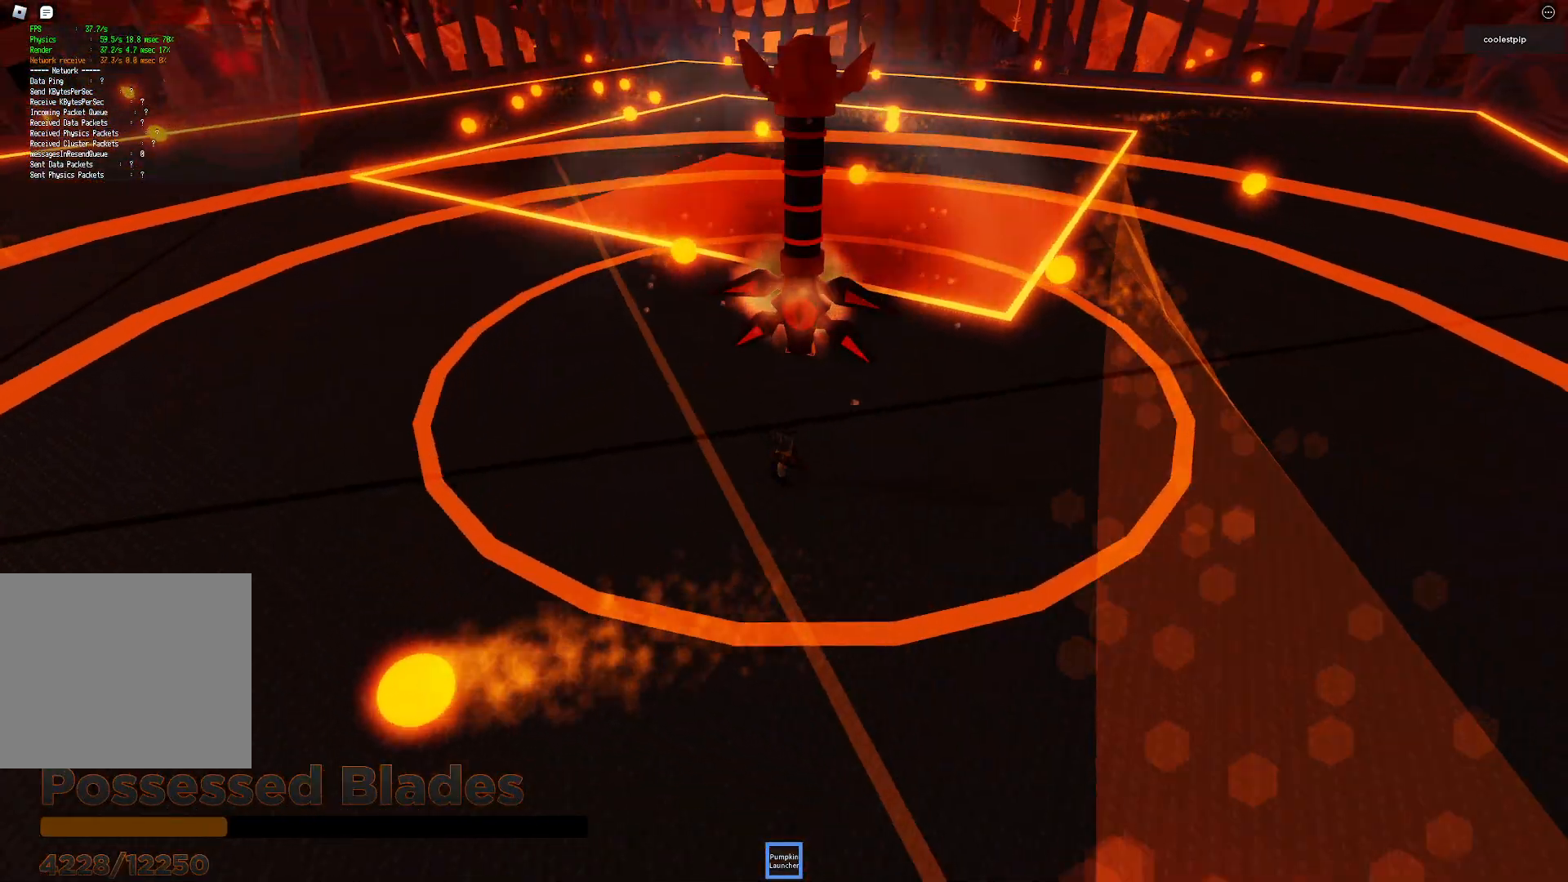
{"keys": ["w"], "events": [[50, "s", "up"], [117, "space", "down"], [350, "d", "up"], [450, "space", "up"], [467, "w", "down"]]}
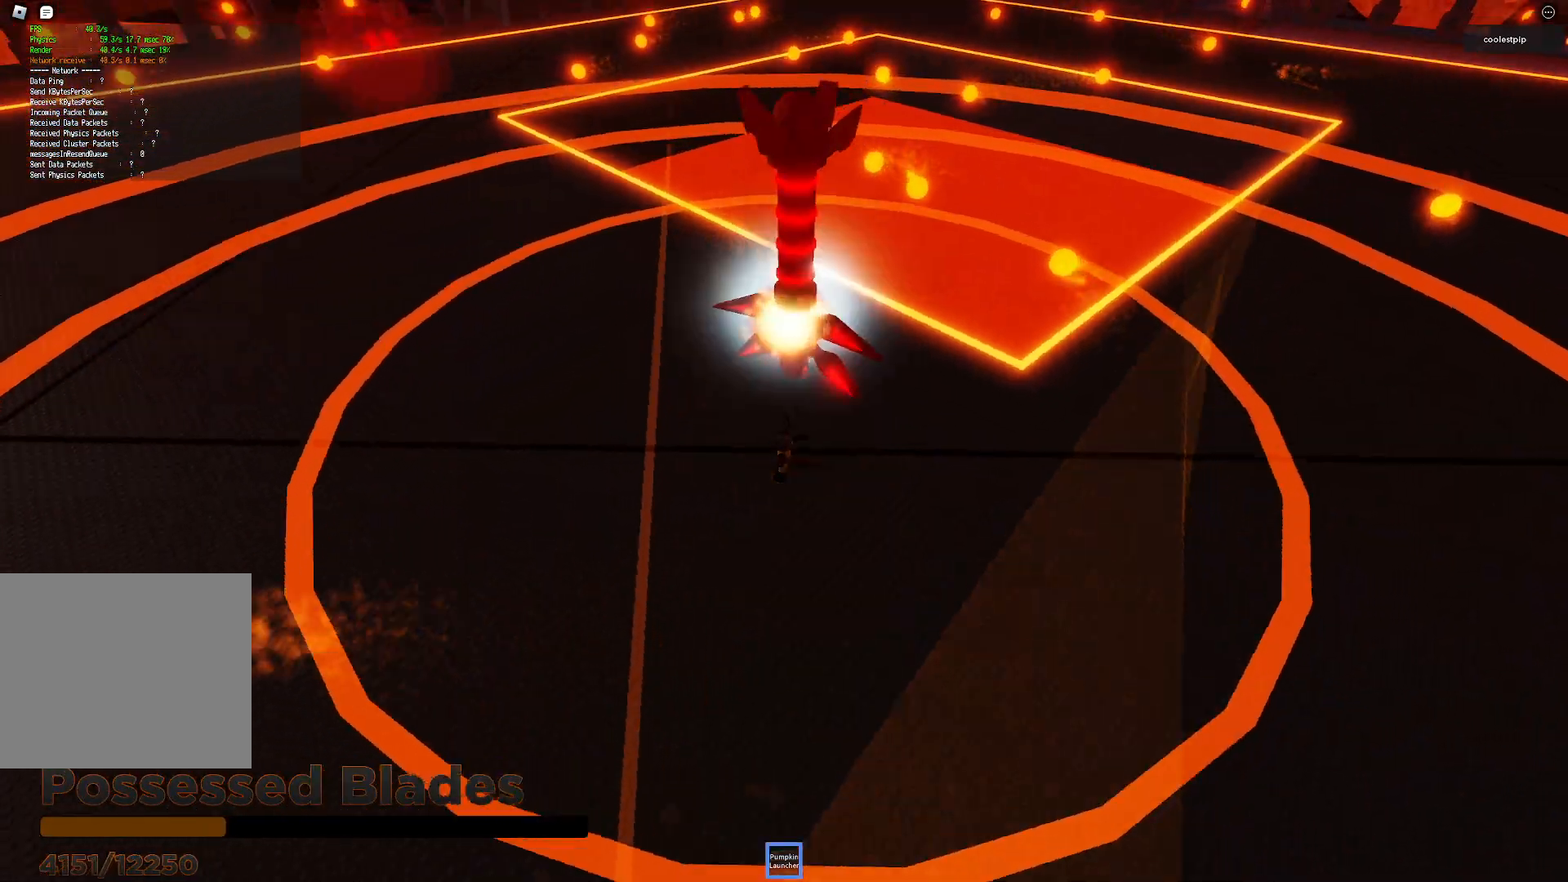
{"keys": ["a", "s"], "events": [[17, "q", "down"], [67, "d", "down"], [67, "q", "up"], [233, "w", "up"], [300, "d", "up"], [350, "a", "down"], [350, "s", "down"]]}
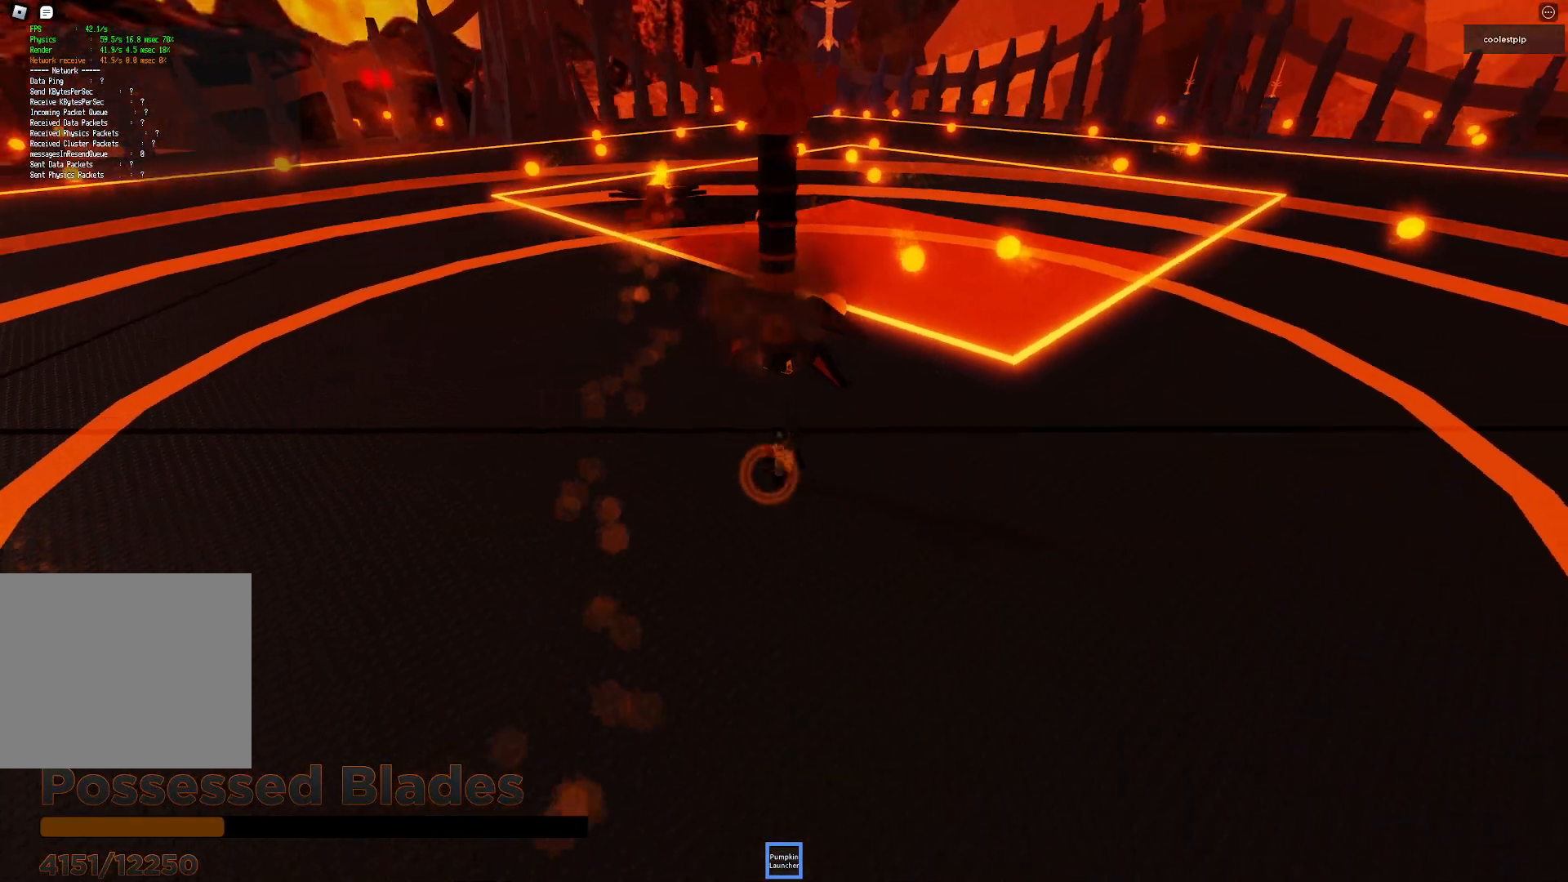
{"keys": ["a", "w"], "events": [[167, "a", "up"], [250, "a", "down"], [367, "s", "up"], [500, "w", "down"]]}
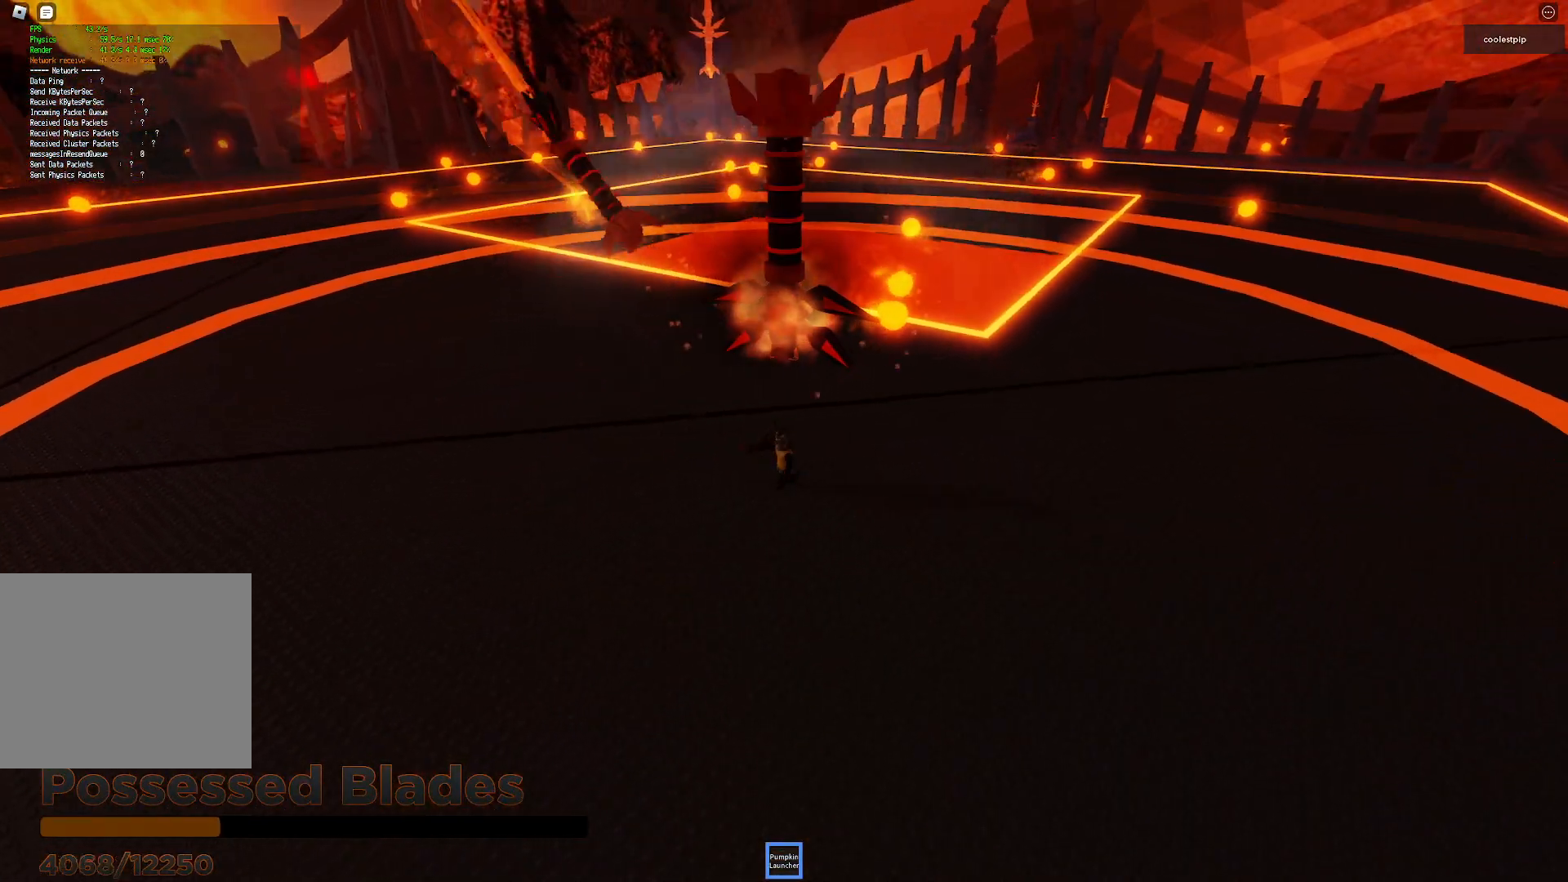
{"keys": [], "events": [[400, "a", "up"], [417, "w", "up"]]}
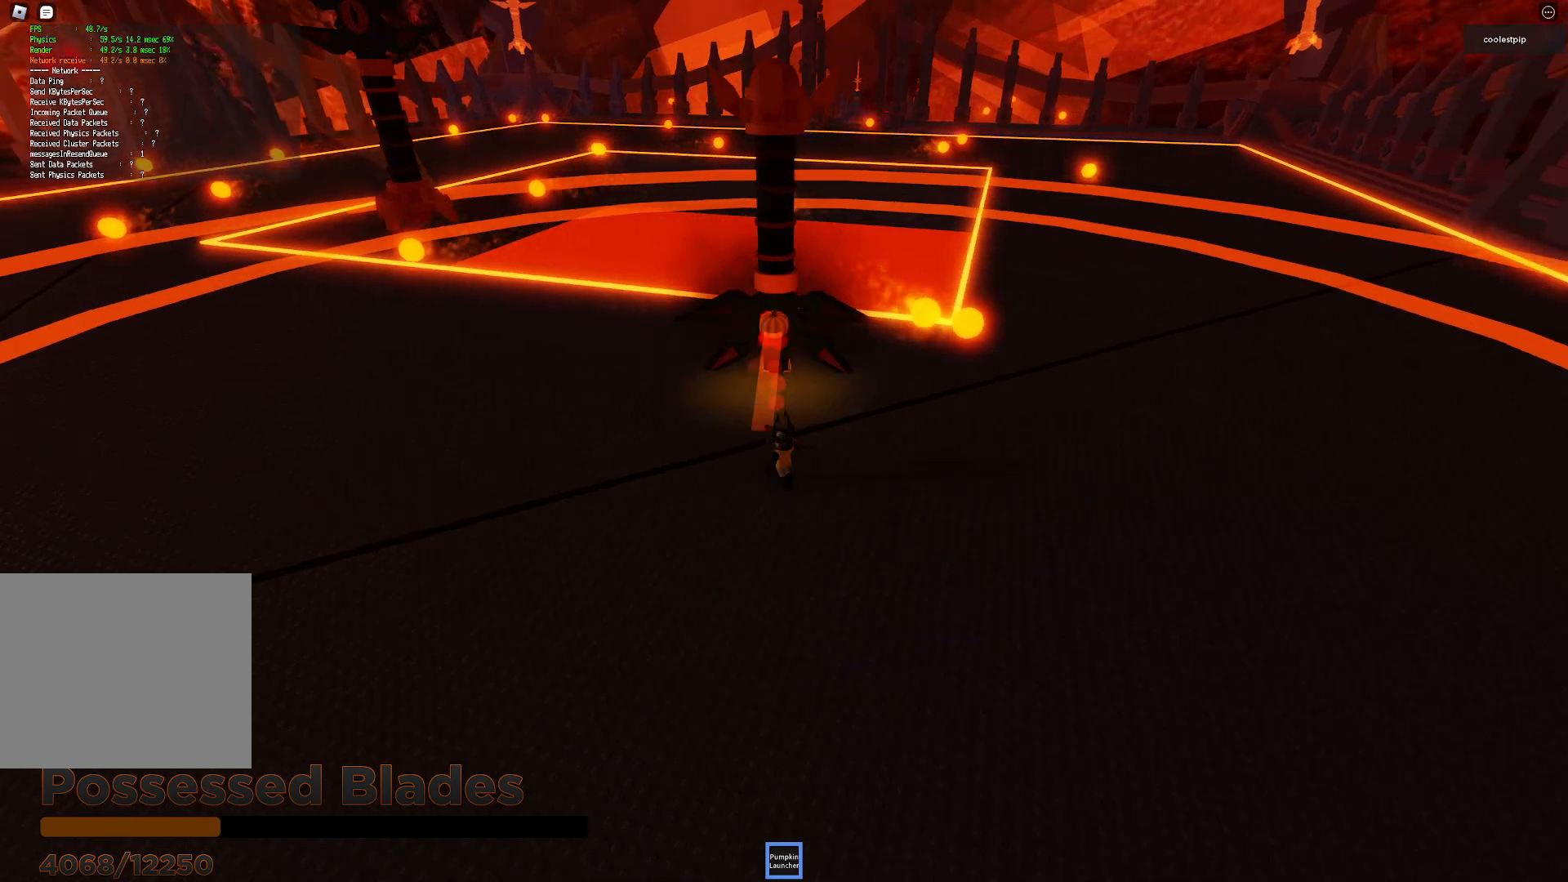
{"keys": ["d", "w"], "events": [[17, "d", "down"], [433, "w", "down"]]}
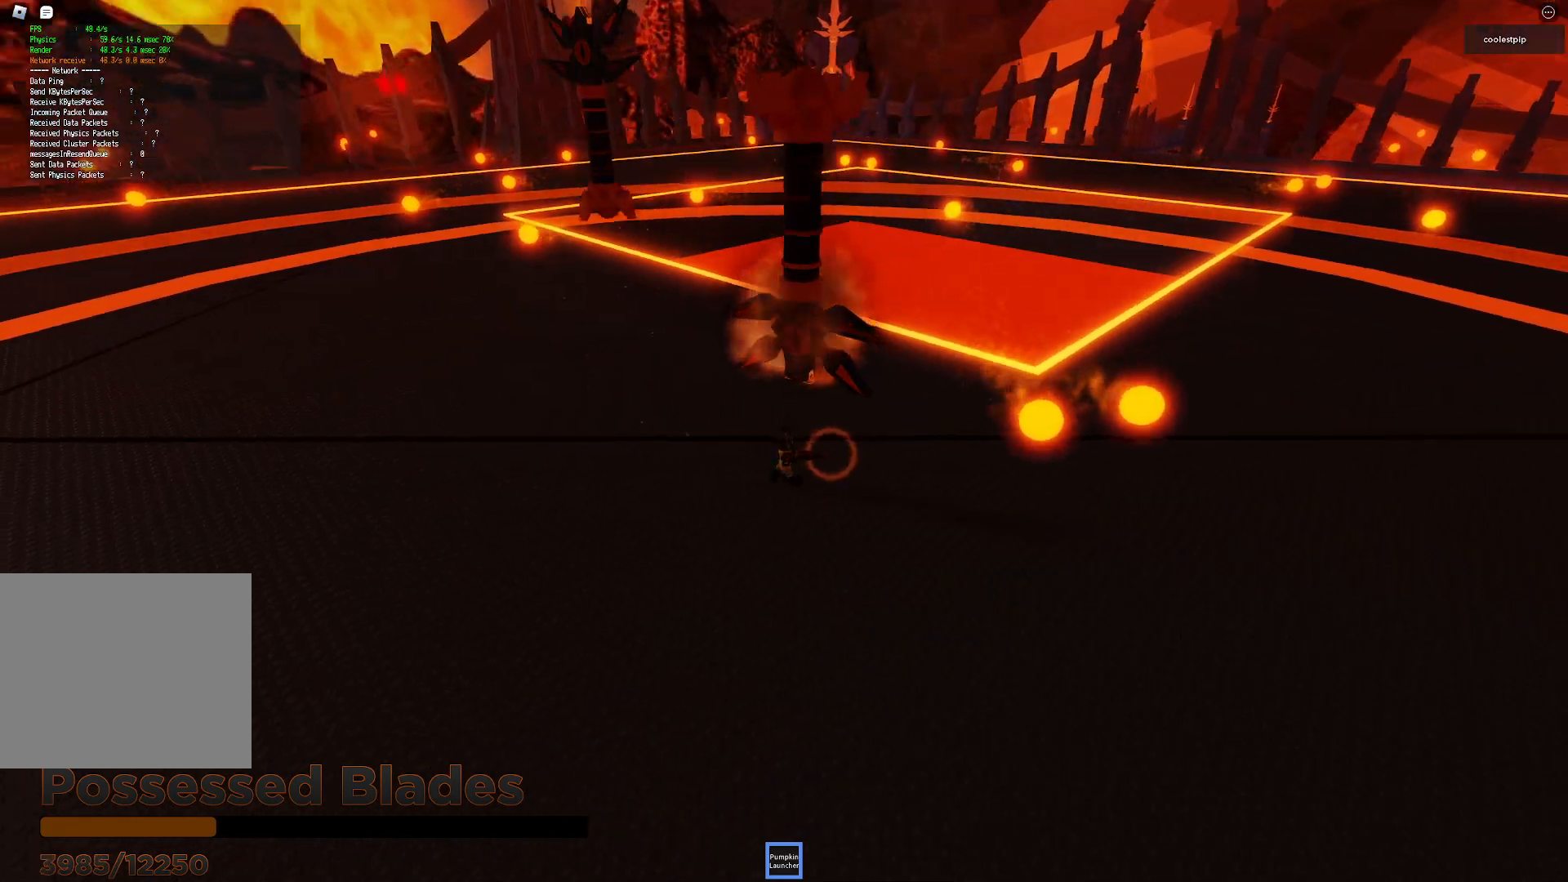
{"keys": [], "events": [[267, "w", "up"], [350, "d", "up"]]}
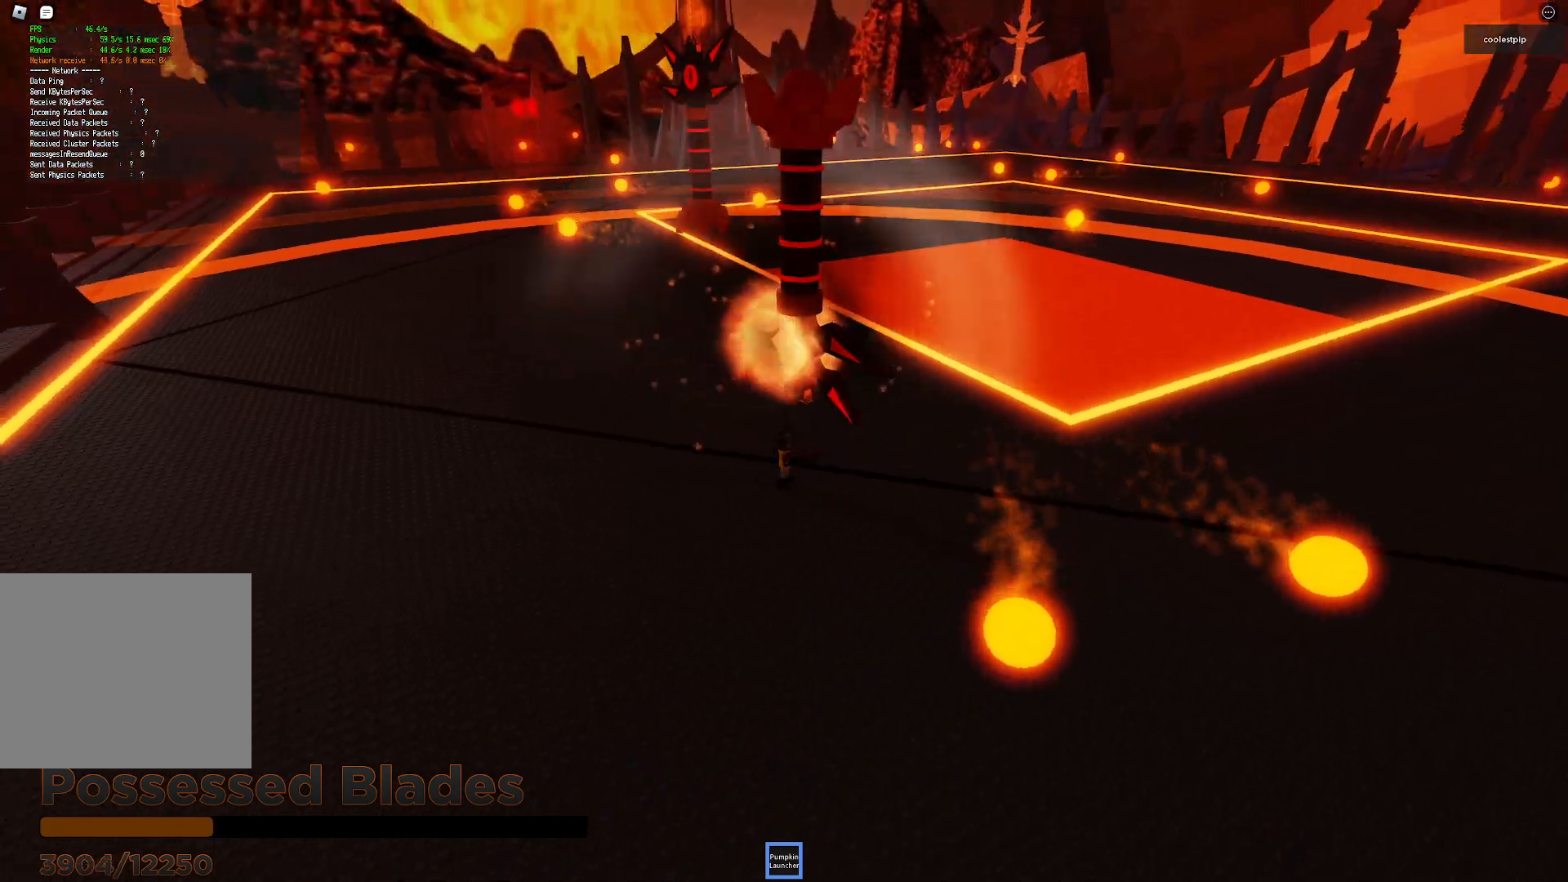
{"keys": ["w"], "events": [[50, "s", "down"], [67, "d", "down"], [100, "d", "up"], [367, "s", "up"], [467, "w", "down"]]}
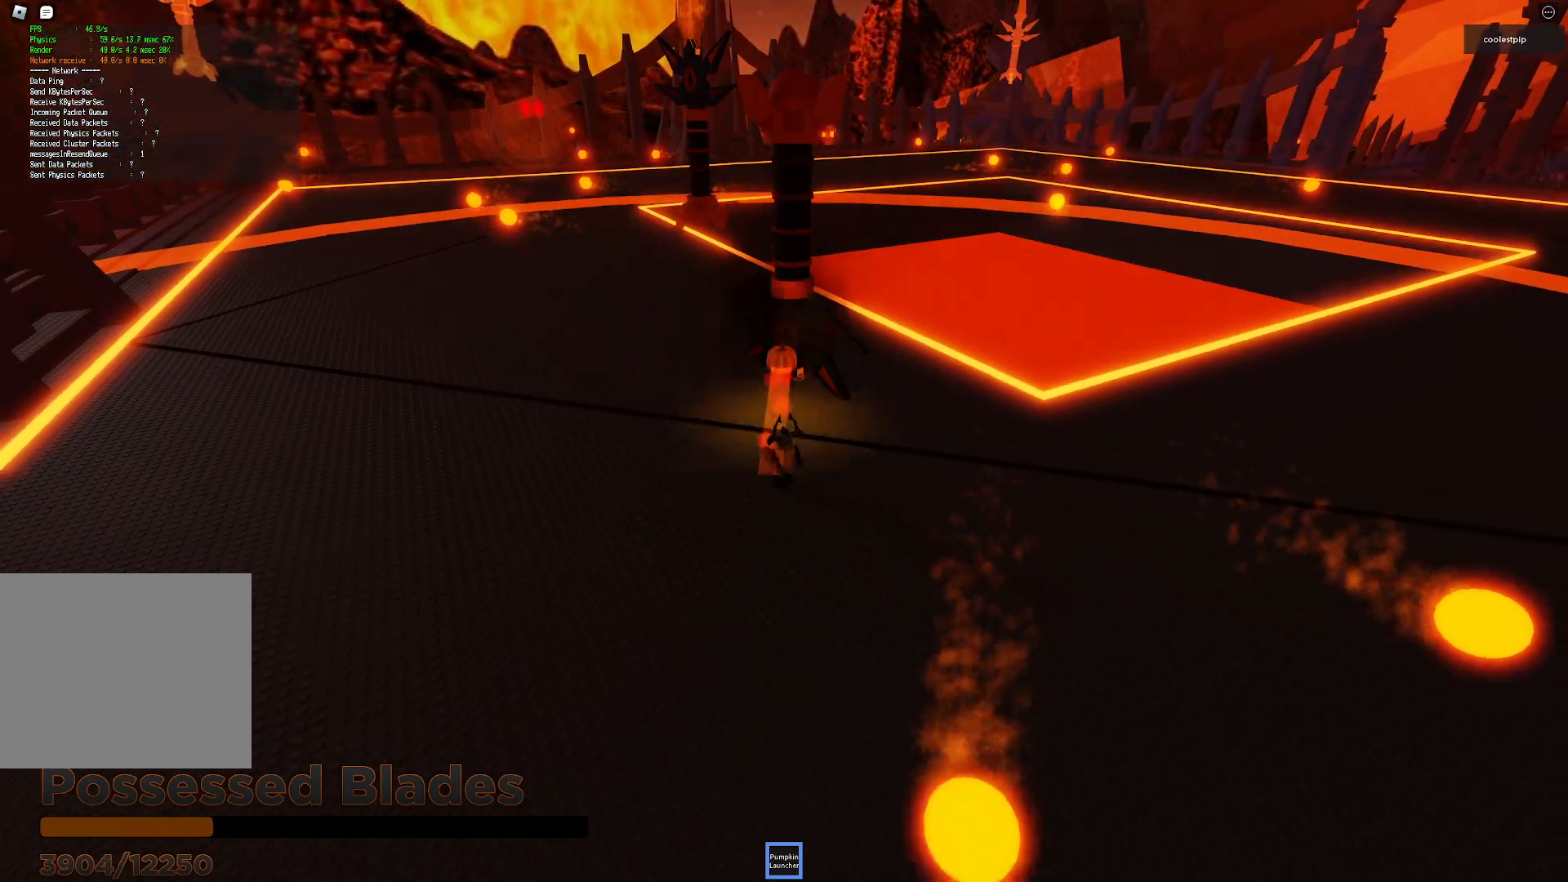
{"keys": ["s"], "events": [[350, "w", "up"], [483, "s", "down"]]}
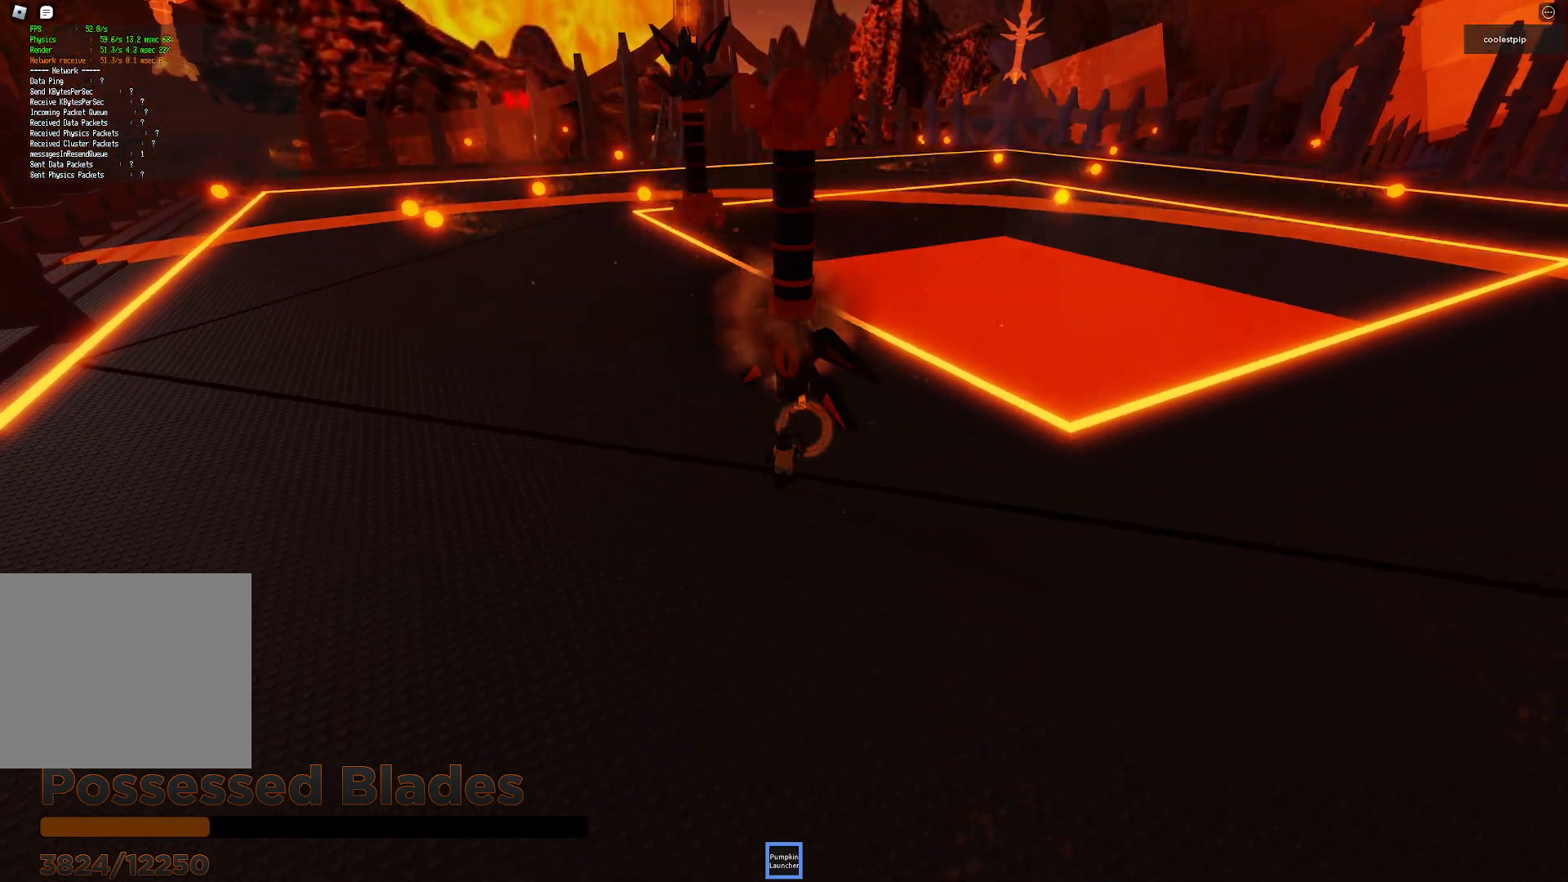
{"keys": [], "events": [[433, "s", "up"]]}
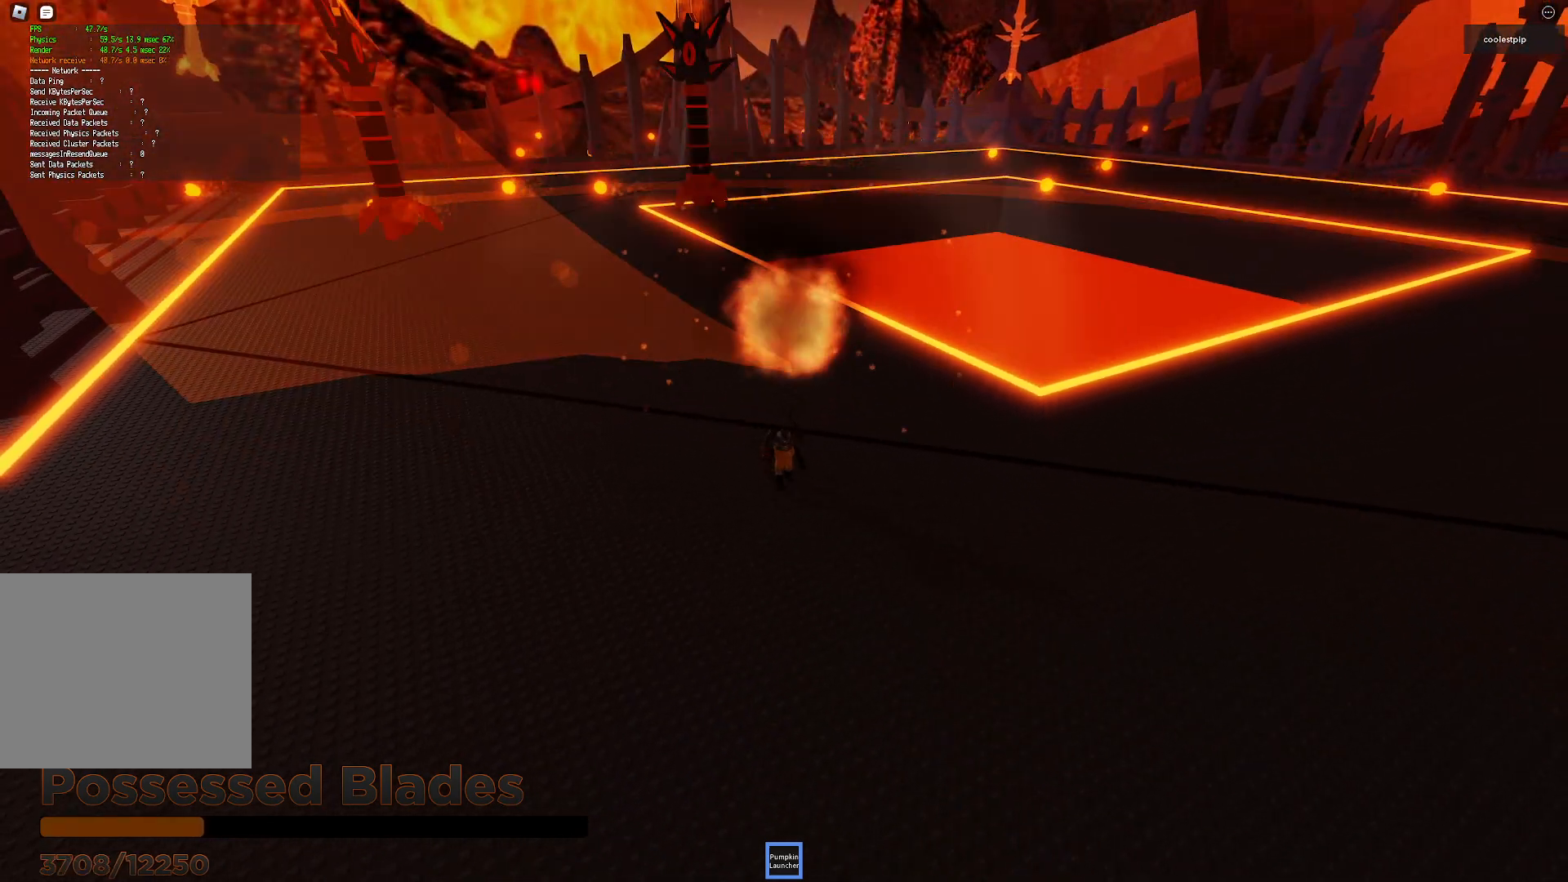
{"keys": ["a", "space", "w"], "events": [[33, "w", "down"], [50, "a", "down"], [400, "space", "down"]]}
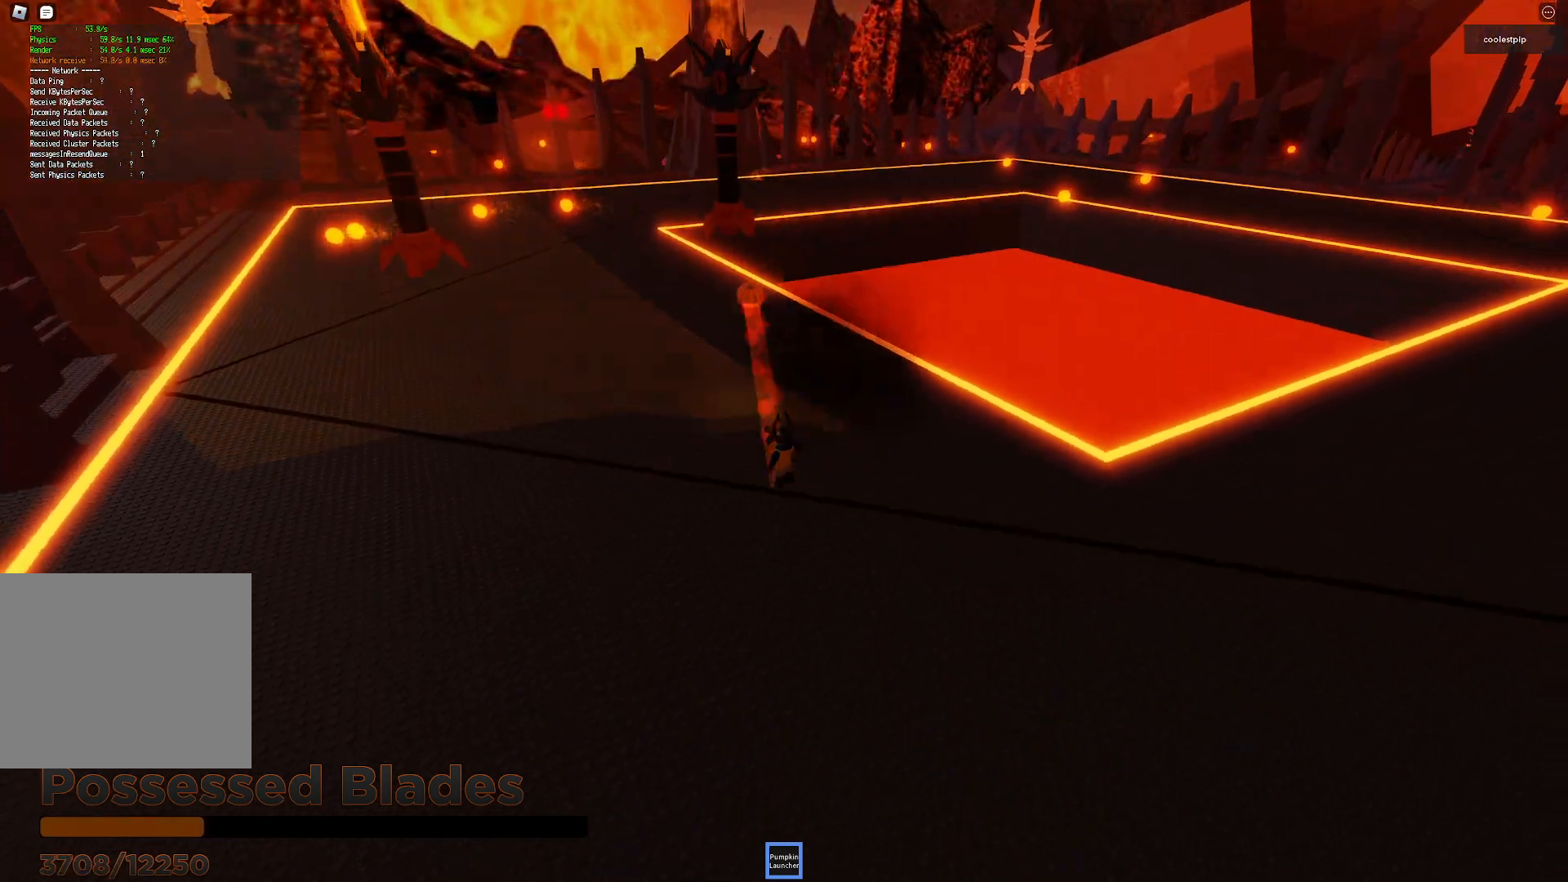
{"keys": ["w"], "events": [[83, "a", "up"], [133, "space", "up"]]}
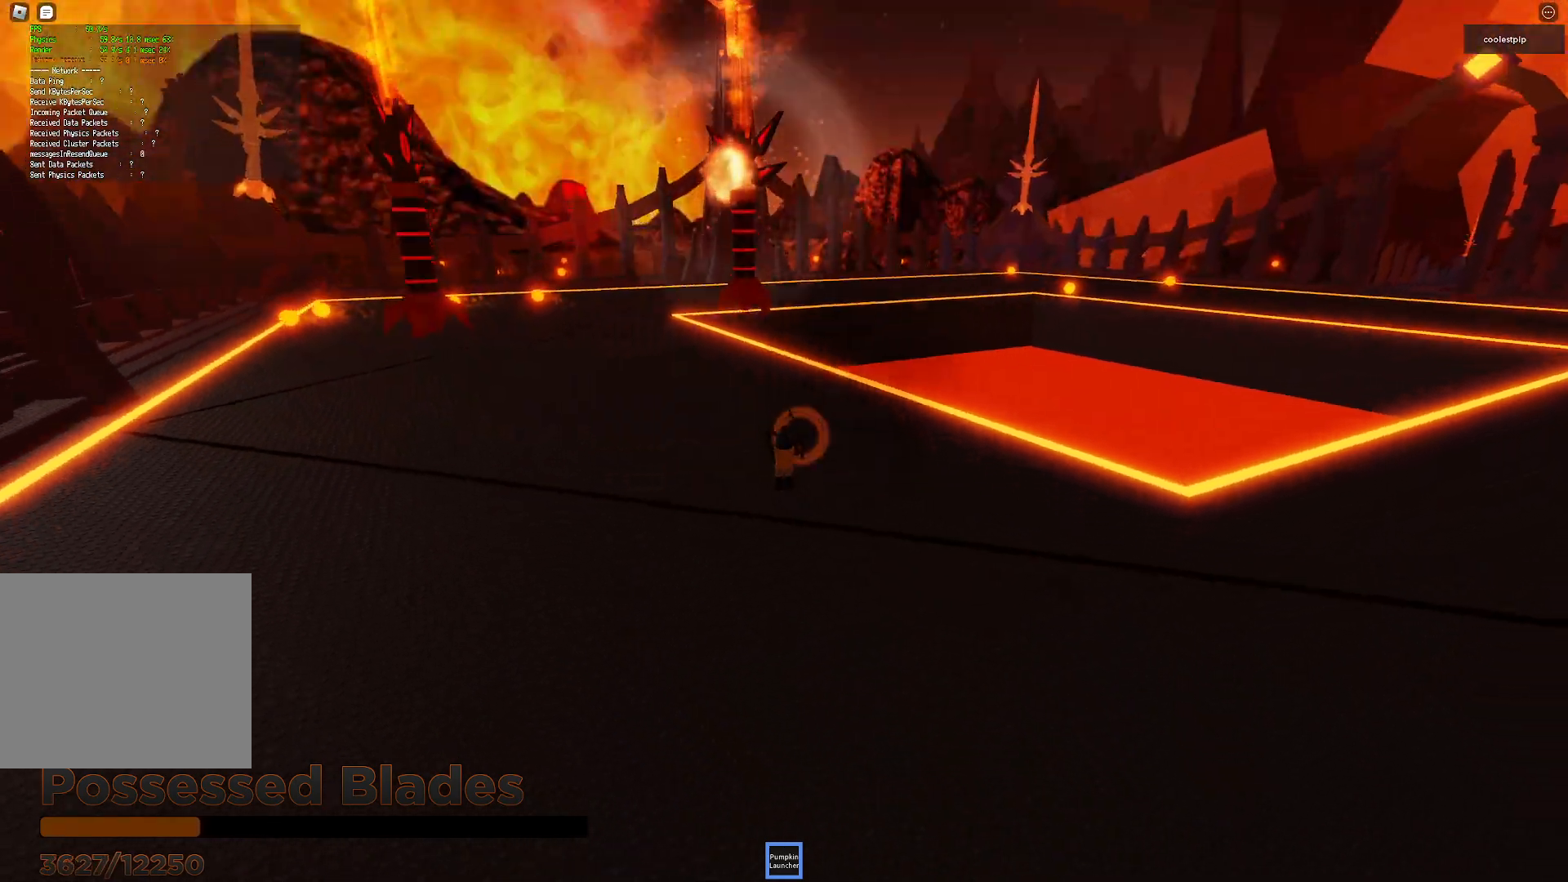
{"keys": [], "events": [[100, "a", "down"], [117, "a", "up"], [433, "w", "up"]]}
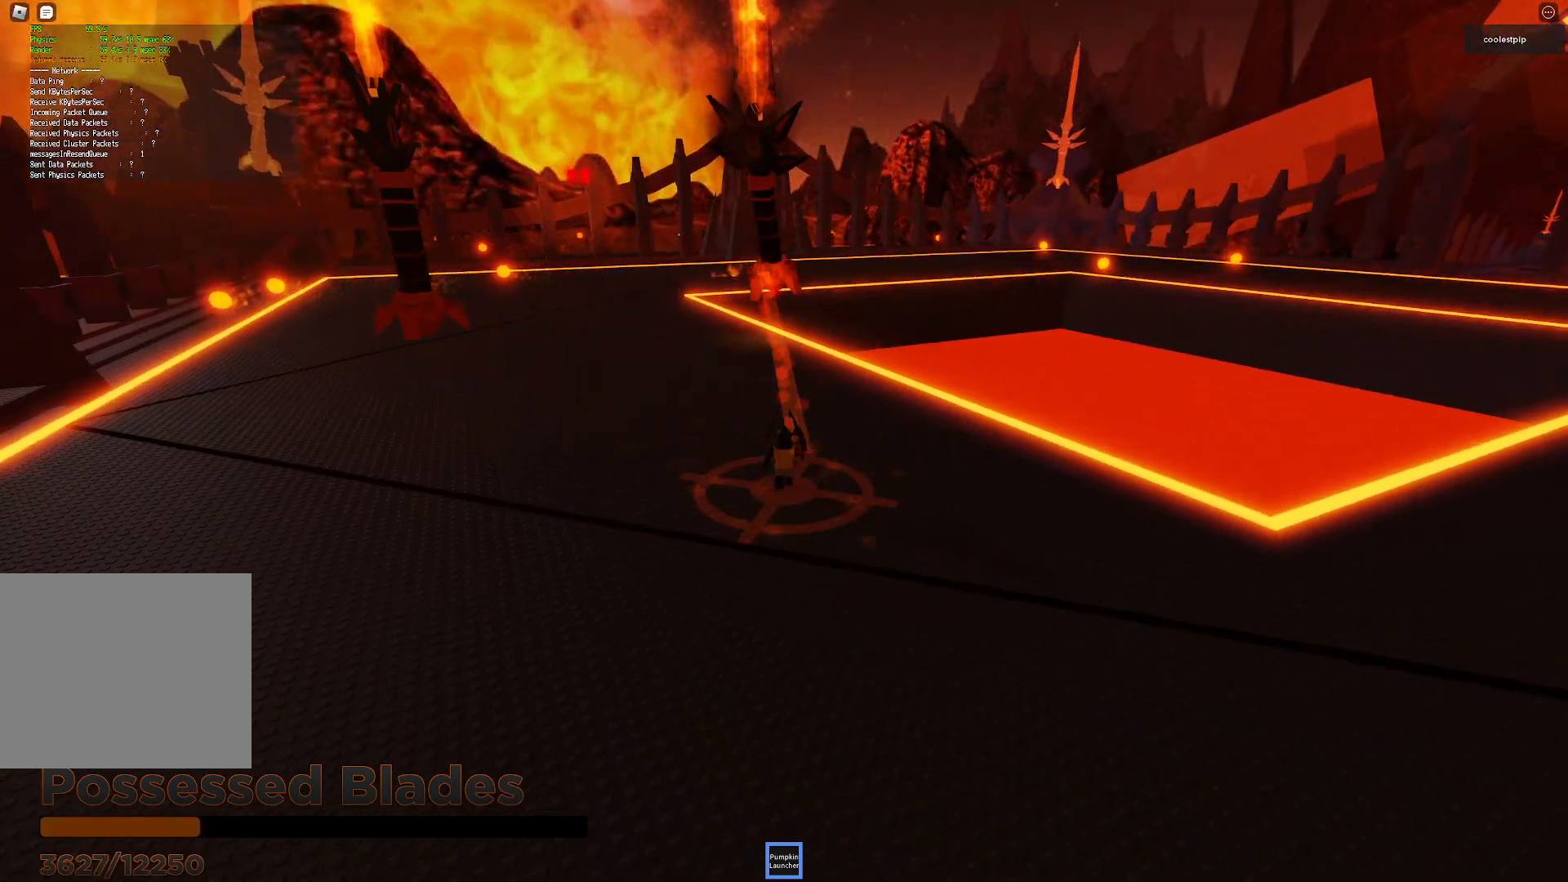
{"keys": ["a", "s"], "events": [[100, "s", "down"], [333, "a", "down"]]}
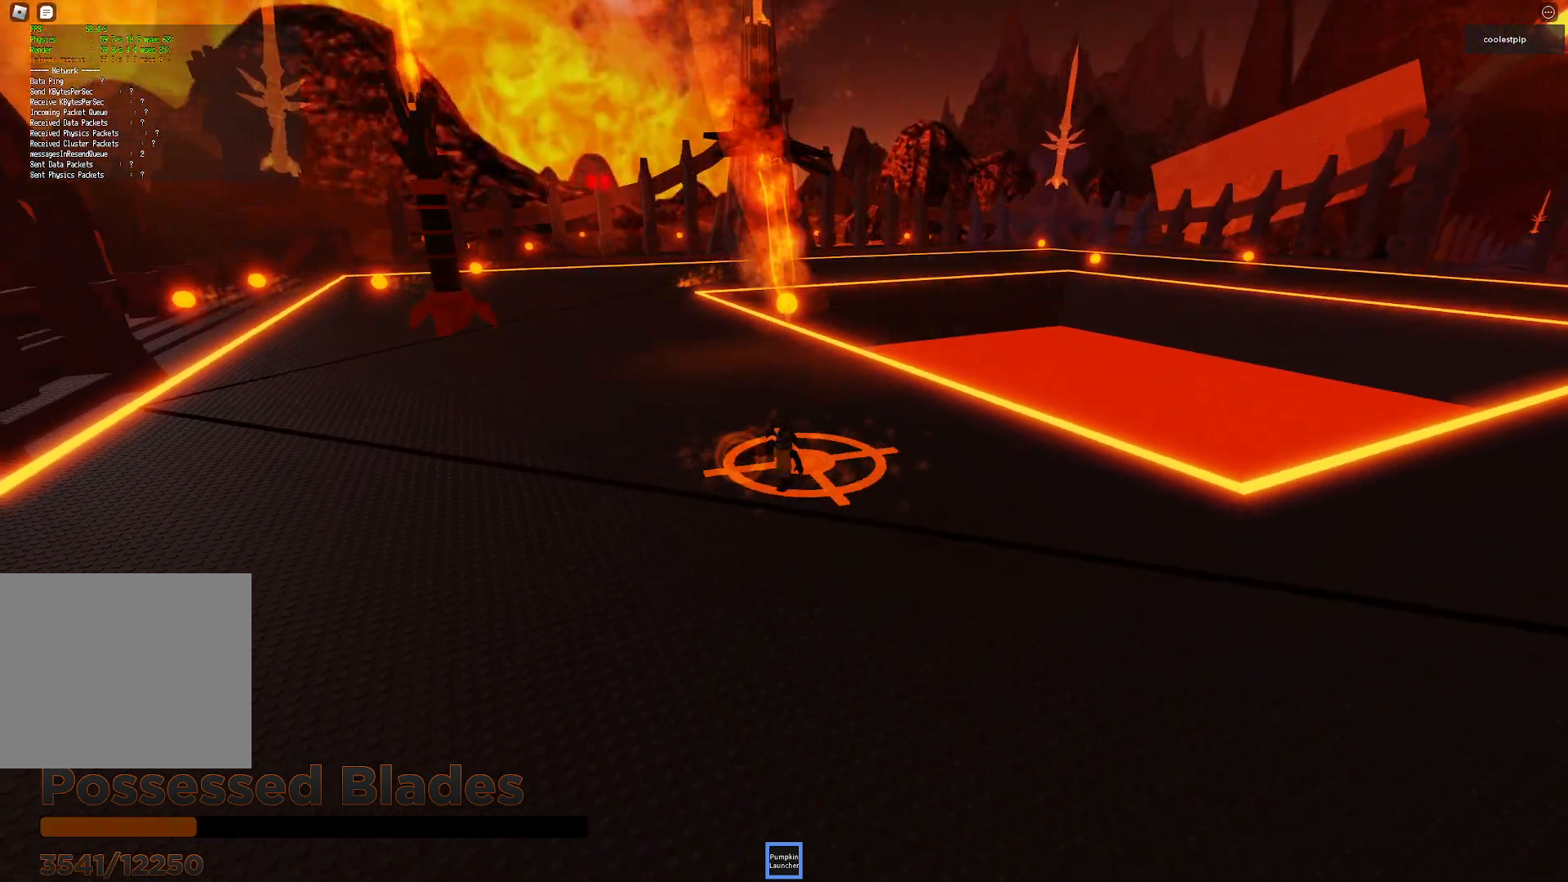
{"keys": ["a", "w"], "events": [[67, "s", "up"], [100, "space", "down"], [300, "space", "up"], [350, "w", "down"]]}
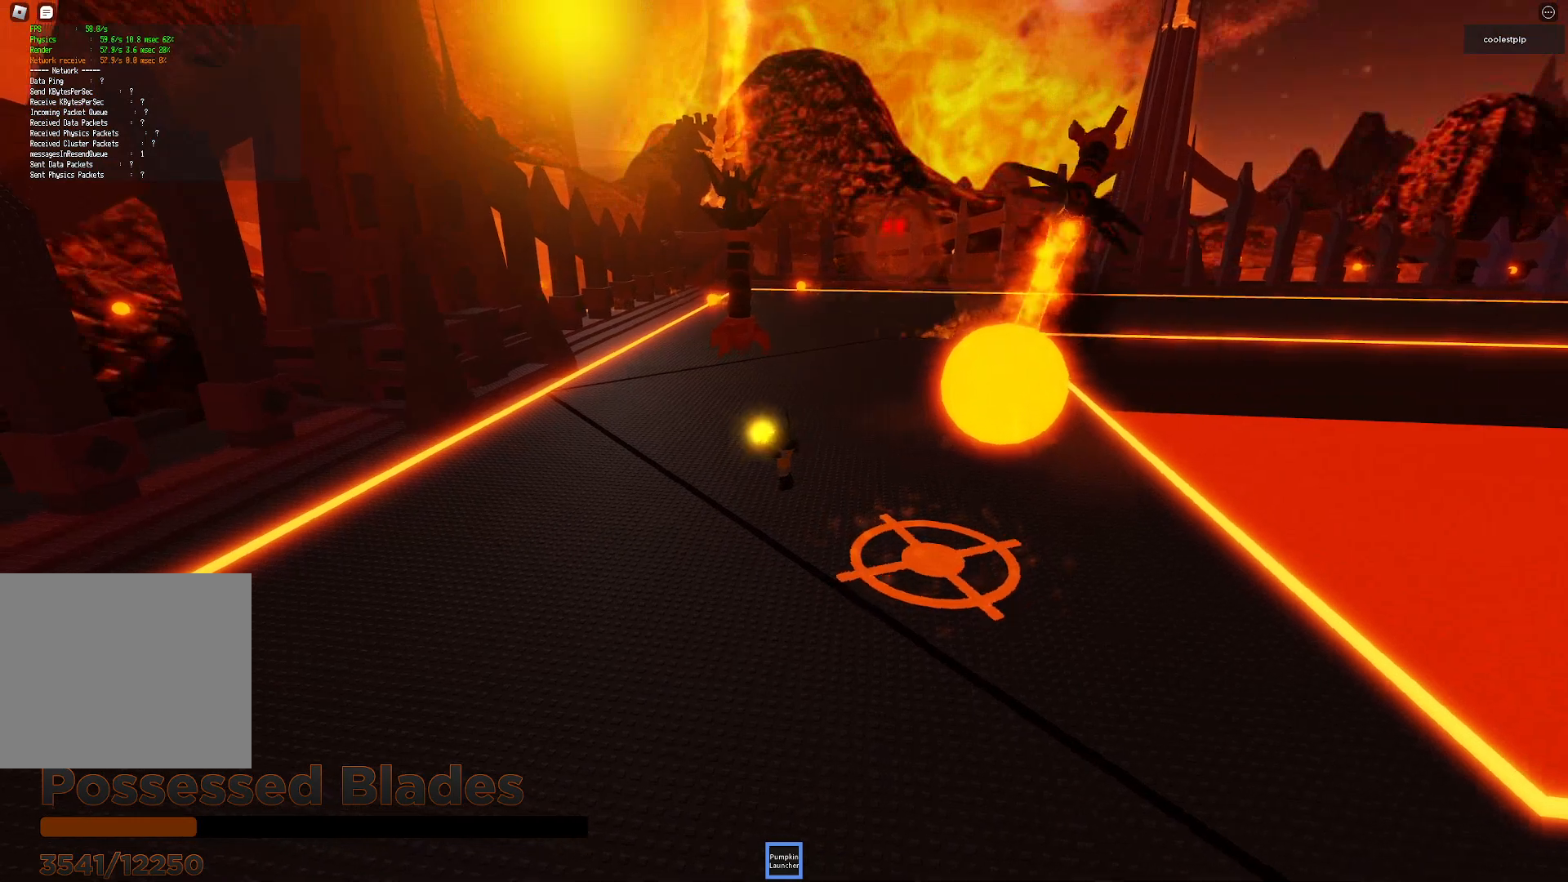
{"keys": ["a", "space", "w"], "events": [[167, "a", "up"], [183, "a", "down"], [400, "space", "down"]]}